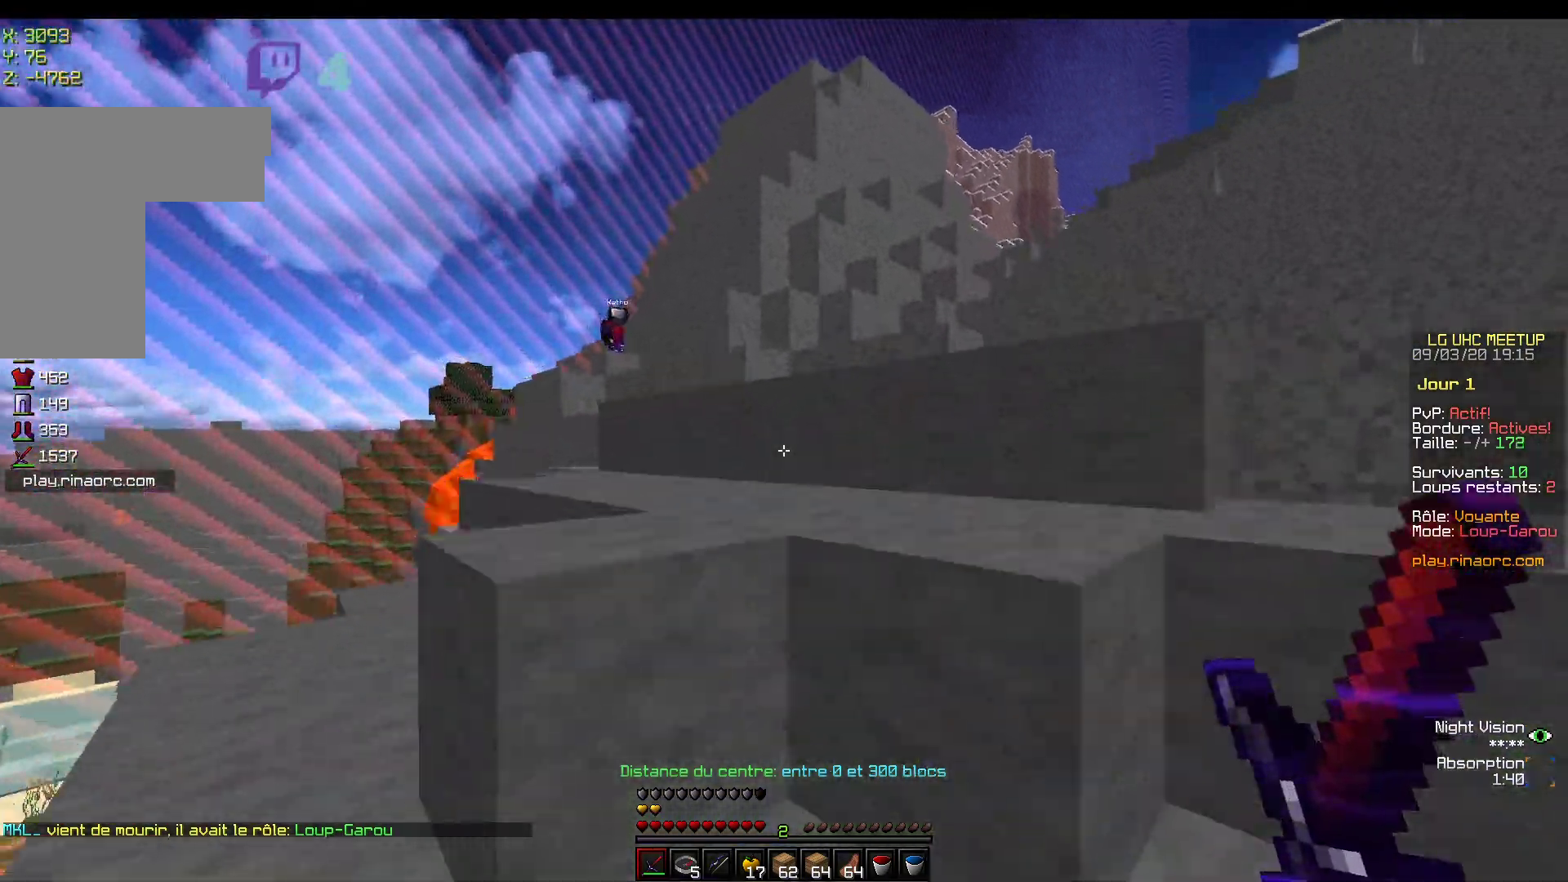
Gameplay with keyboard and mouse; each line is a JSON object with the keys and mouse buttons held at the frame after it. "events" lists presses ("down") and releases ("up") of "d", "q", "s", "z", "mouse_left" and "mouse_right" between this image and that frame as [ms after this image, input, new state], when the widget could be followed in between. "mouse_left", "mouse_right" = the "left", "right" buttons of the "mouse" list. No other keys are recorded. Fast repeated clicks can show as one long hold. Mouse movement is not recorded.
{"keys": ["z"], "mouse": [], "events": []}
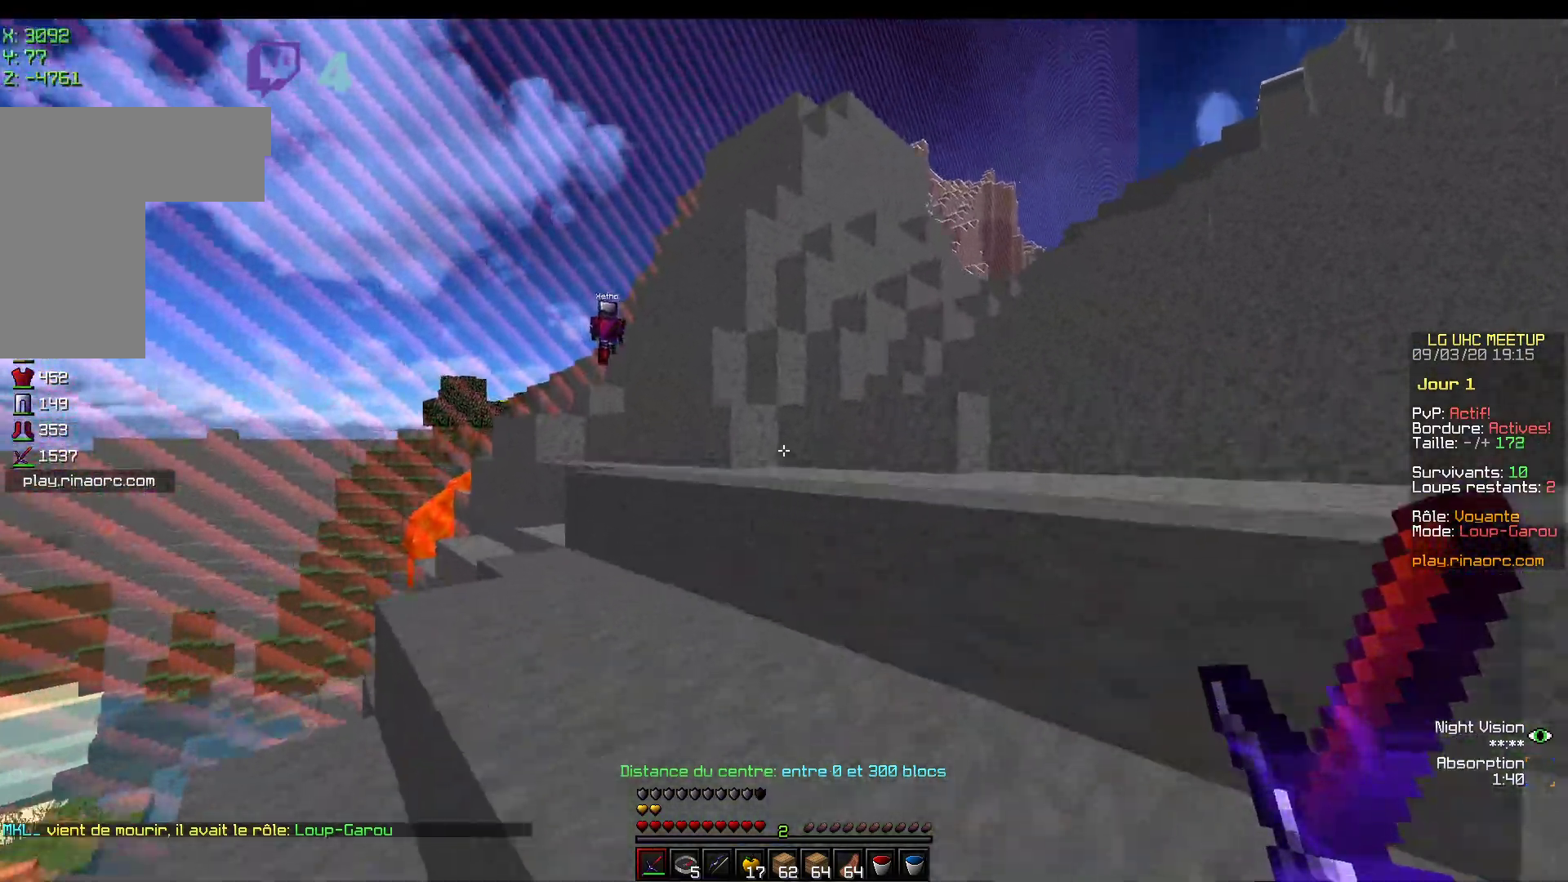
{"keys": ["z"], "mouse": [], "events": []}
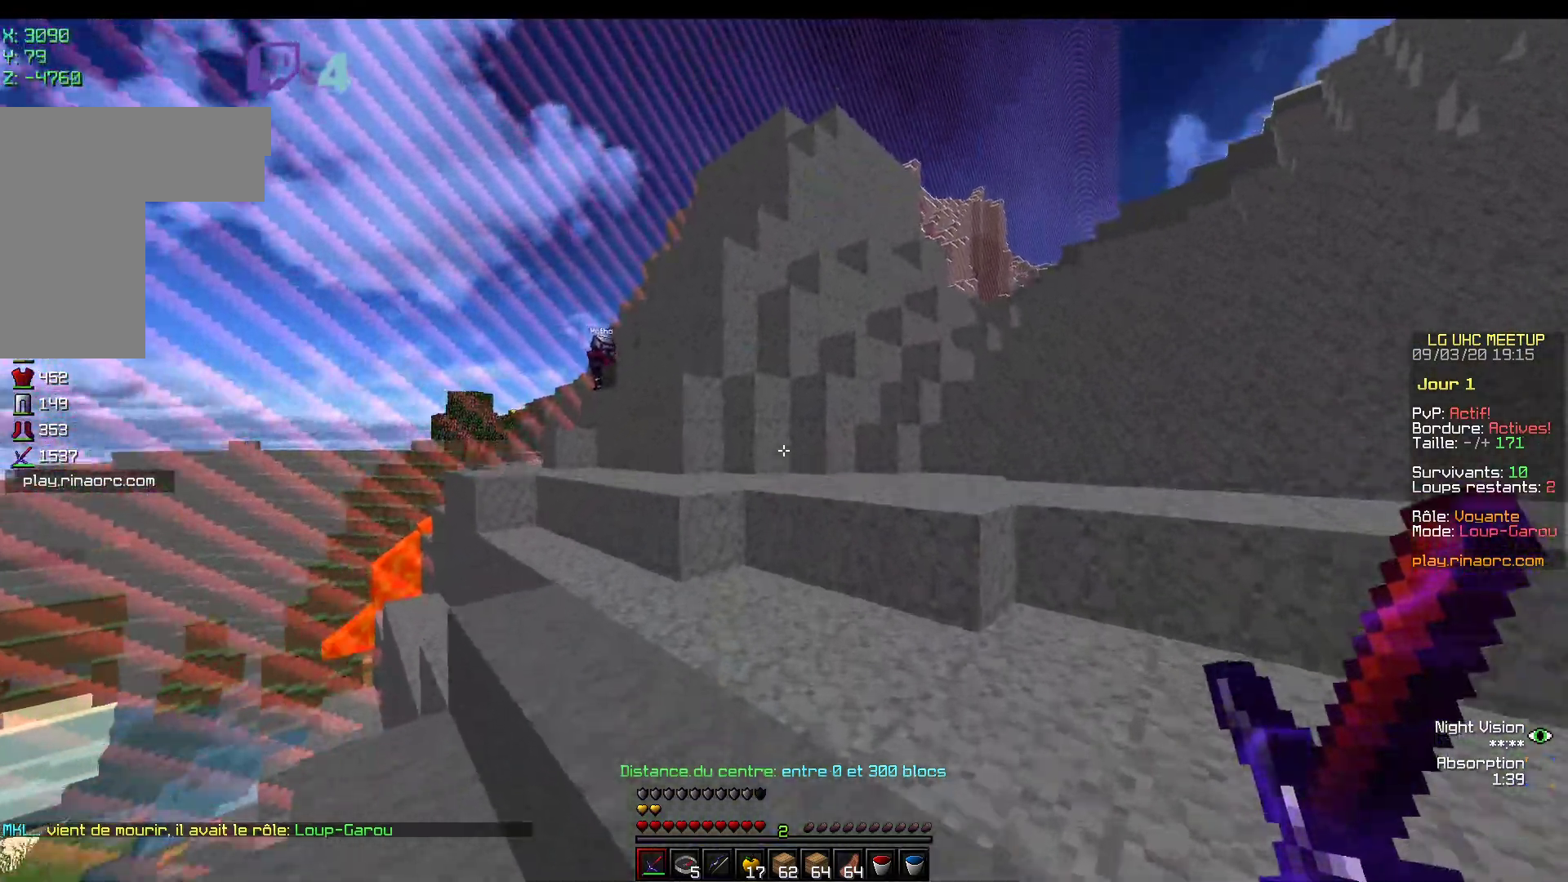
{"keys": ["z"], "mouse": [], "events": []}
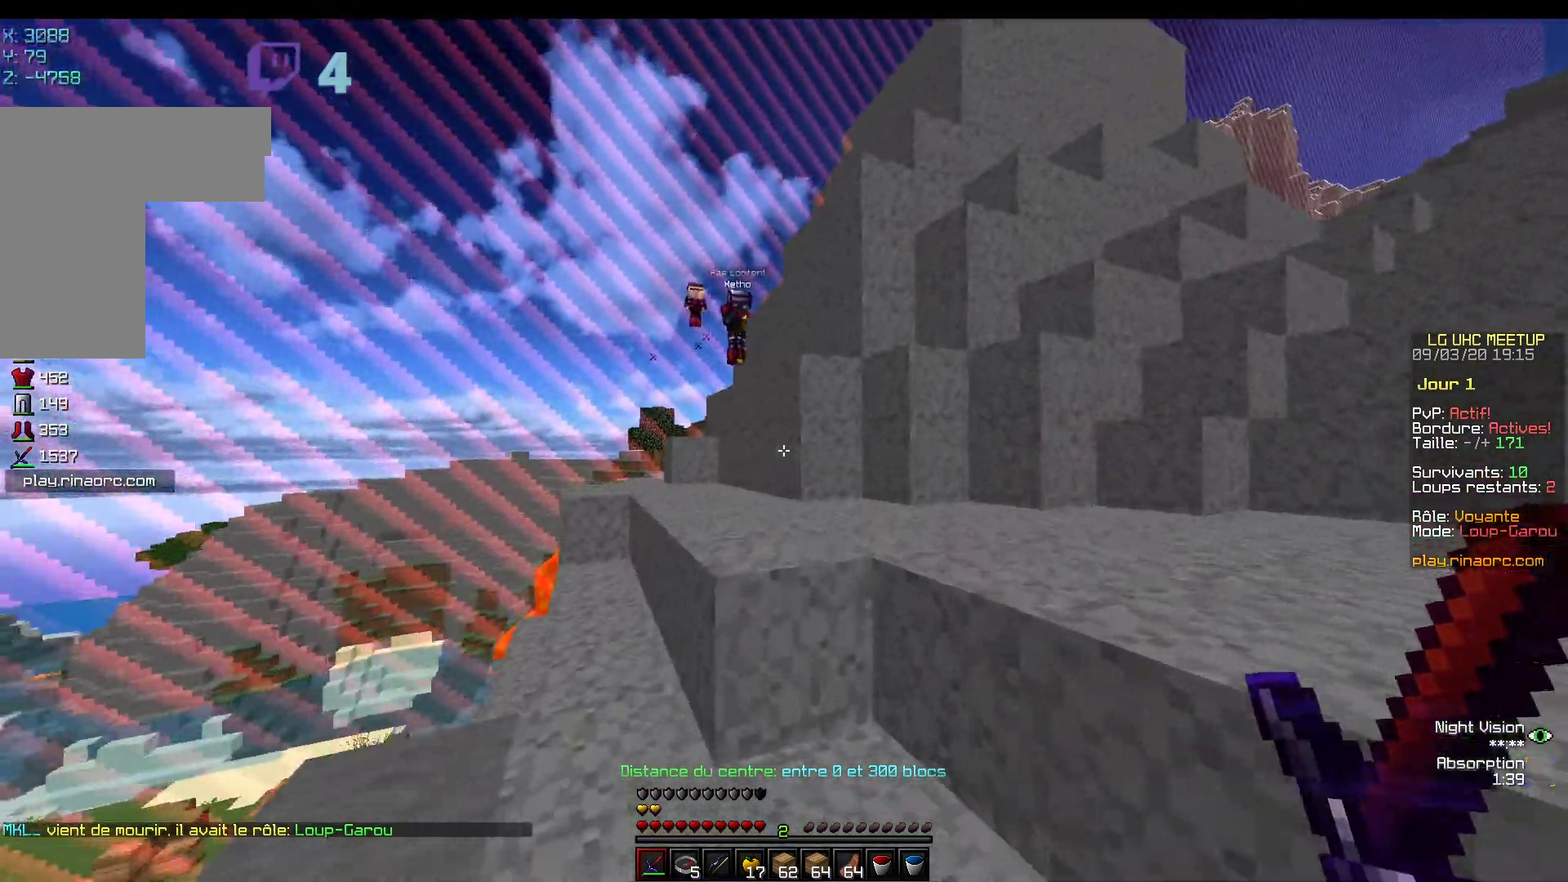
{"keys": ["z"], "mouse": [], "events": []}
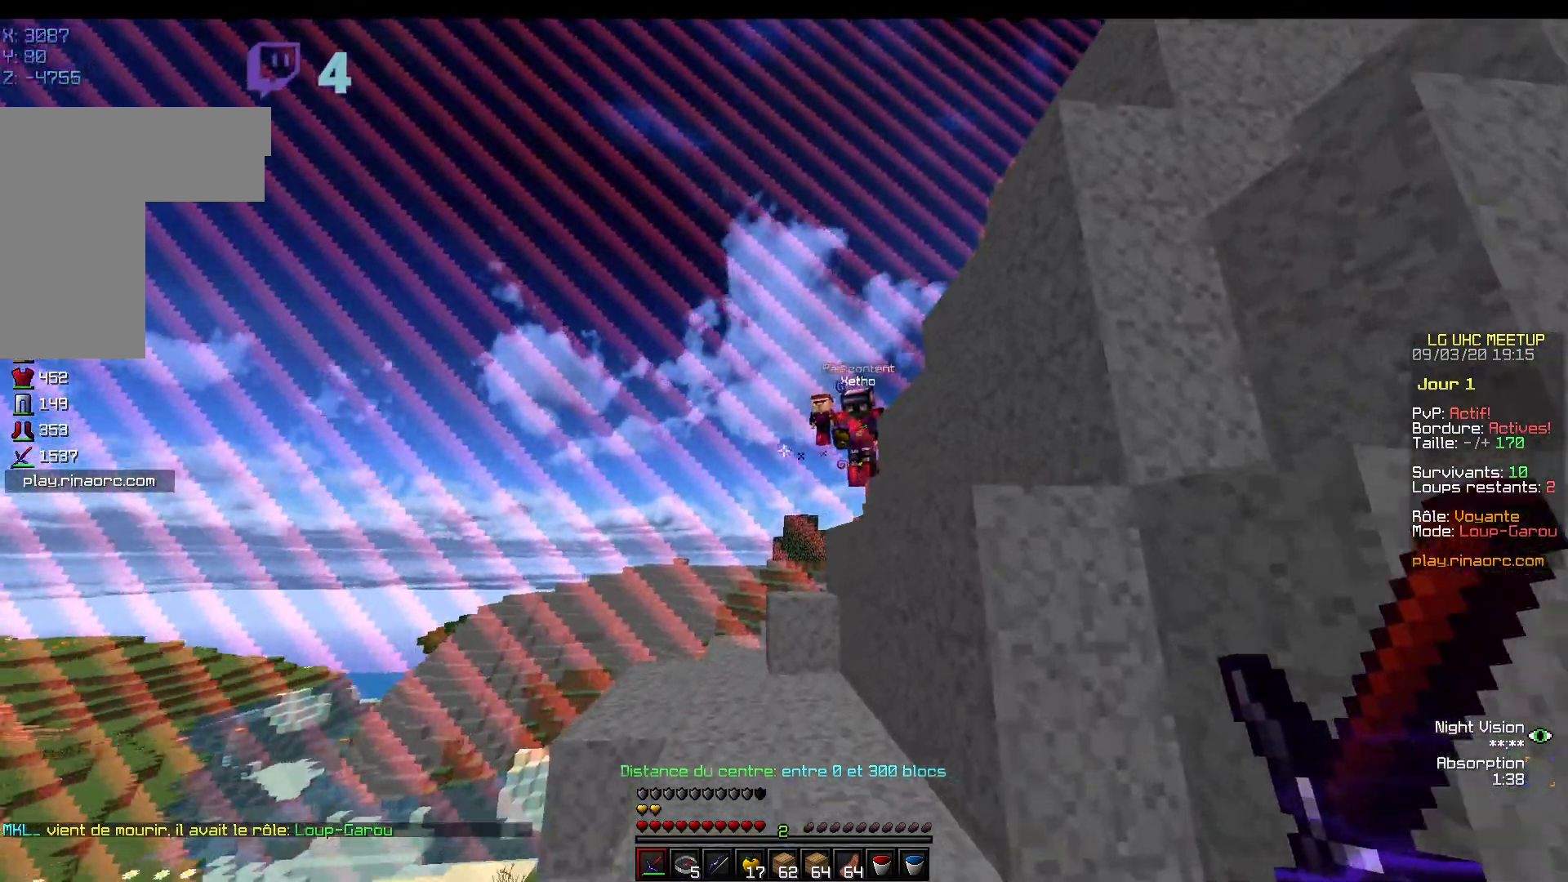
{"keys": ["z"], "mouse": [], "events": []}
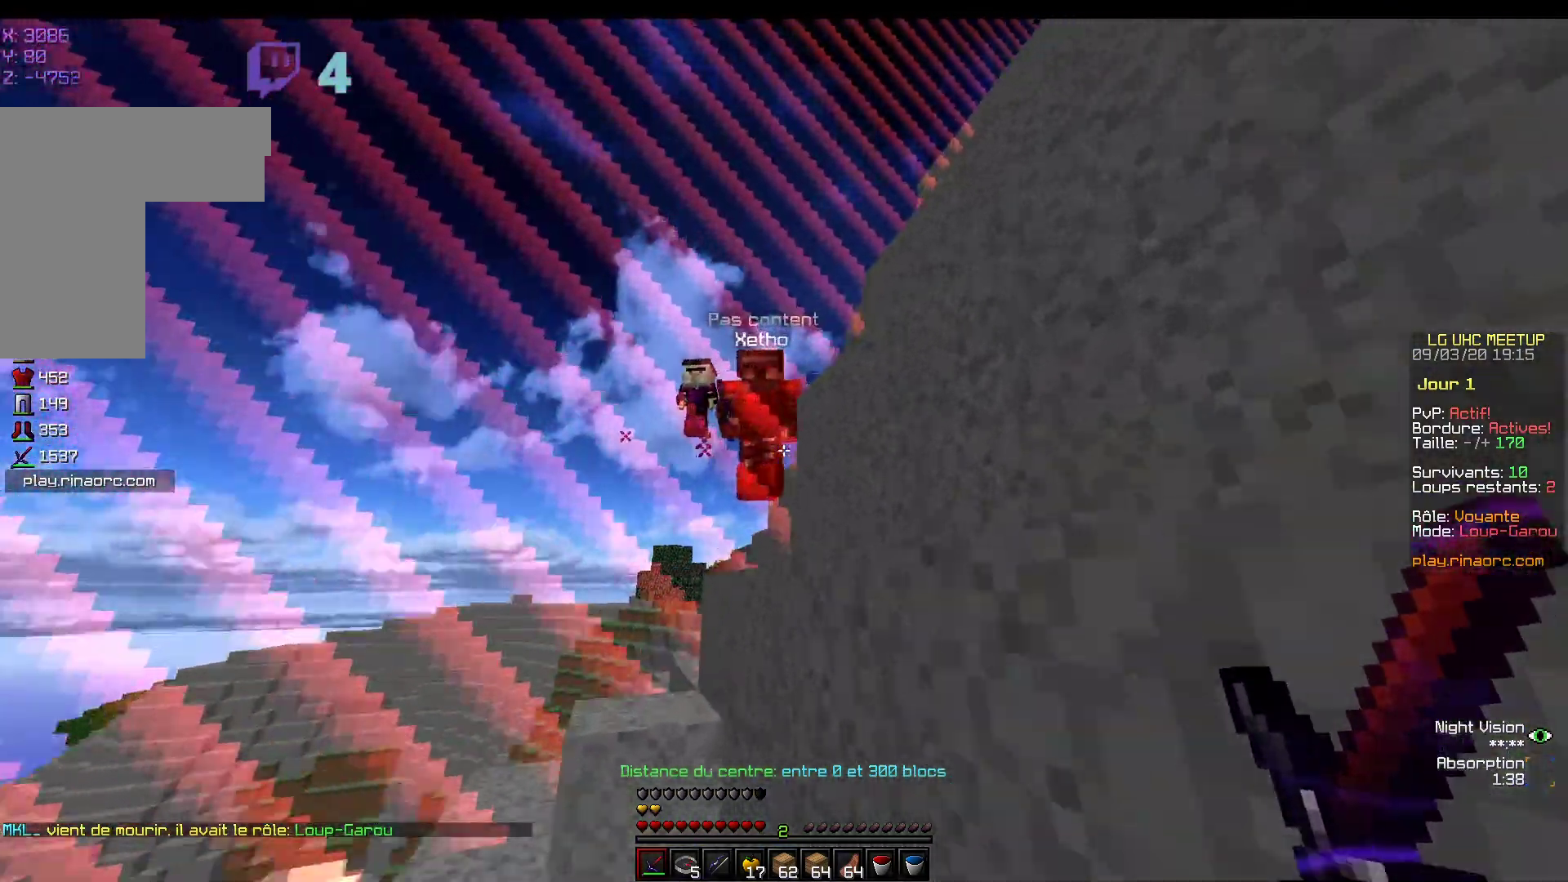
{"keys": ["z"], "mouse": ["left"], "events": [[183, "mouse_left", "down"]]}
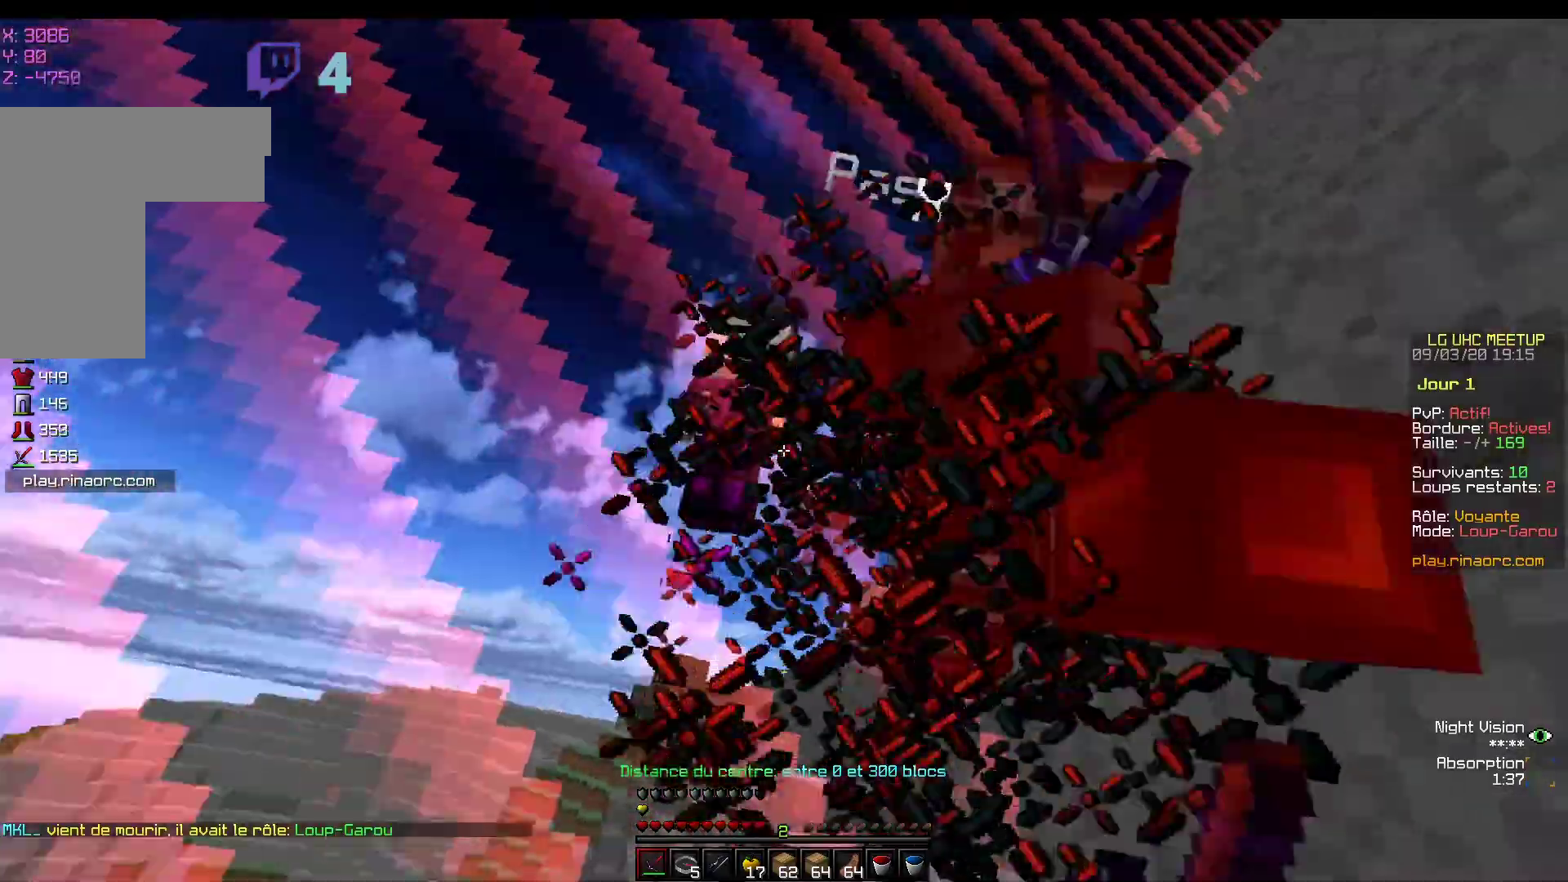
{"keys": ["d"], "mouse": ["left"], "events": [[167, "z", "up"], [283, "mouse_left", "up"], [333, "mouse_left", "down"], [383, "d", "down"]]}
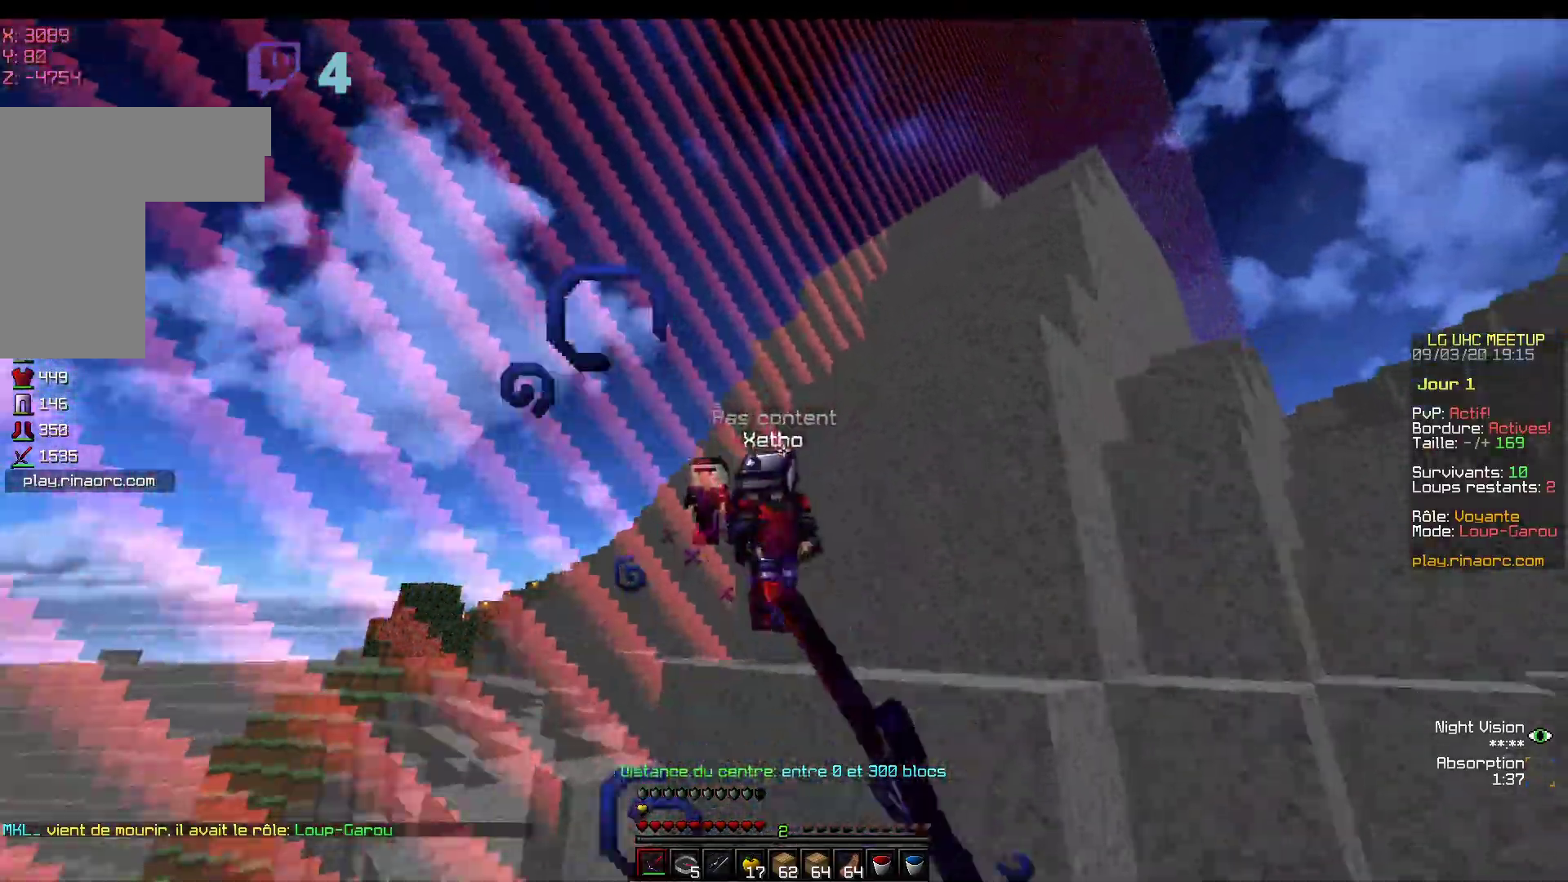
{"keys": ["d", "z"], "mouse": [], "events": [[67, "mouse_left", "up"], [100, "z", "down"]]}
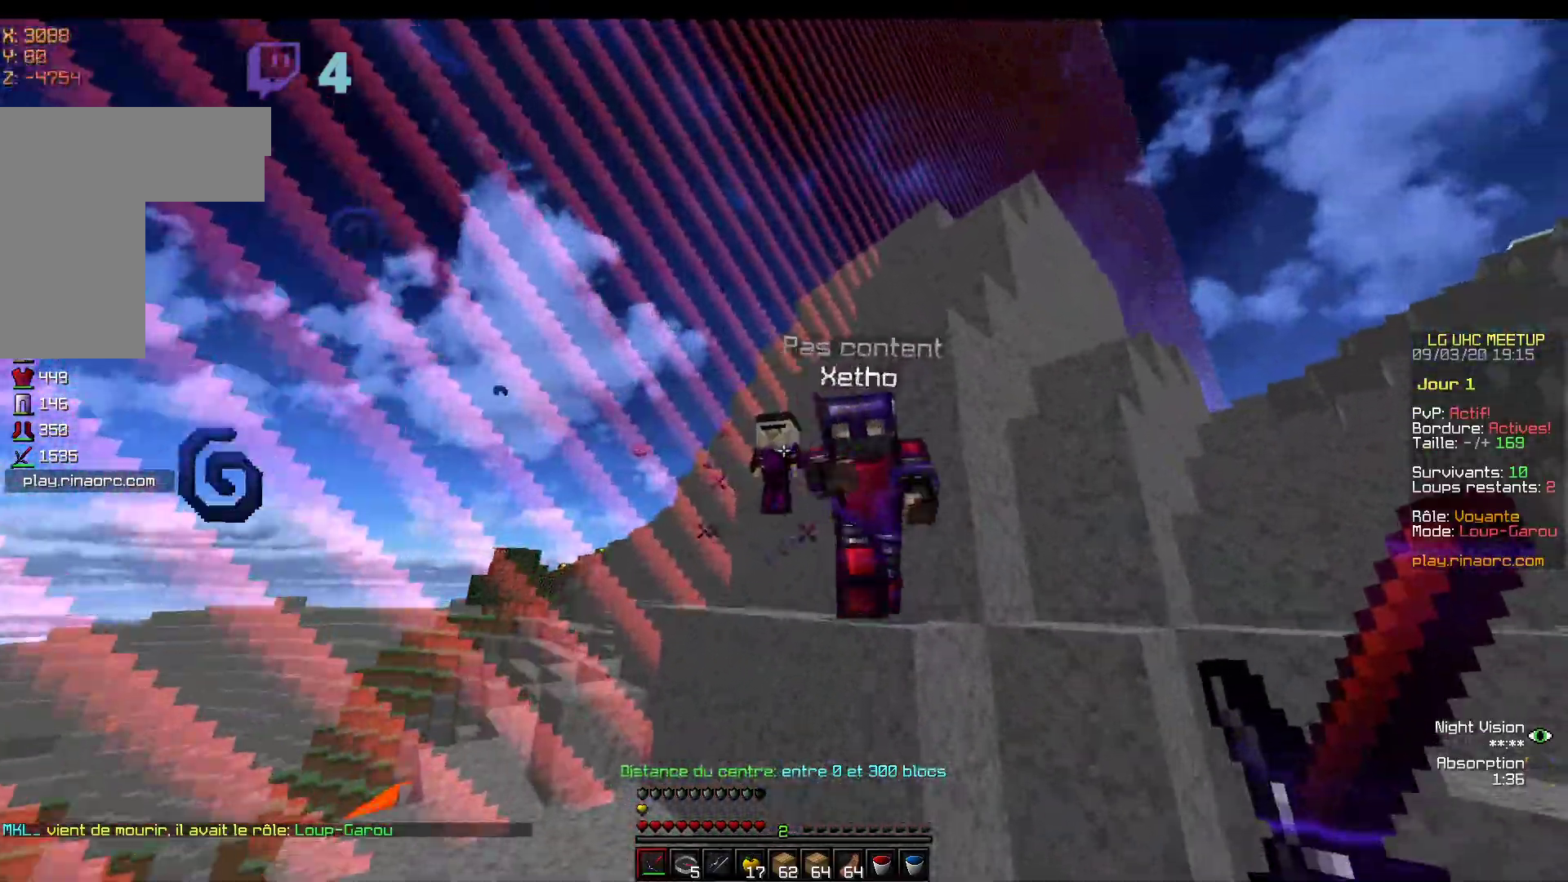
{"keys": ["d", "z"], "mouse": ["left"], "events": [[150, "mouse_left", "down"], [267, "mouse_left", "up"], [317, "mouse_left", "down"]]}
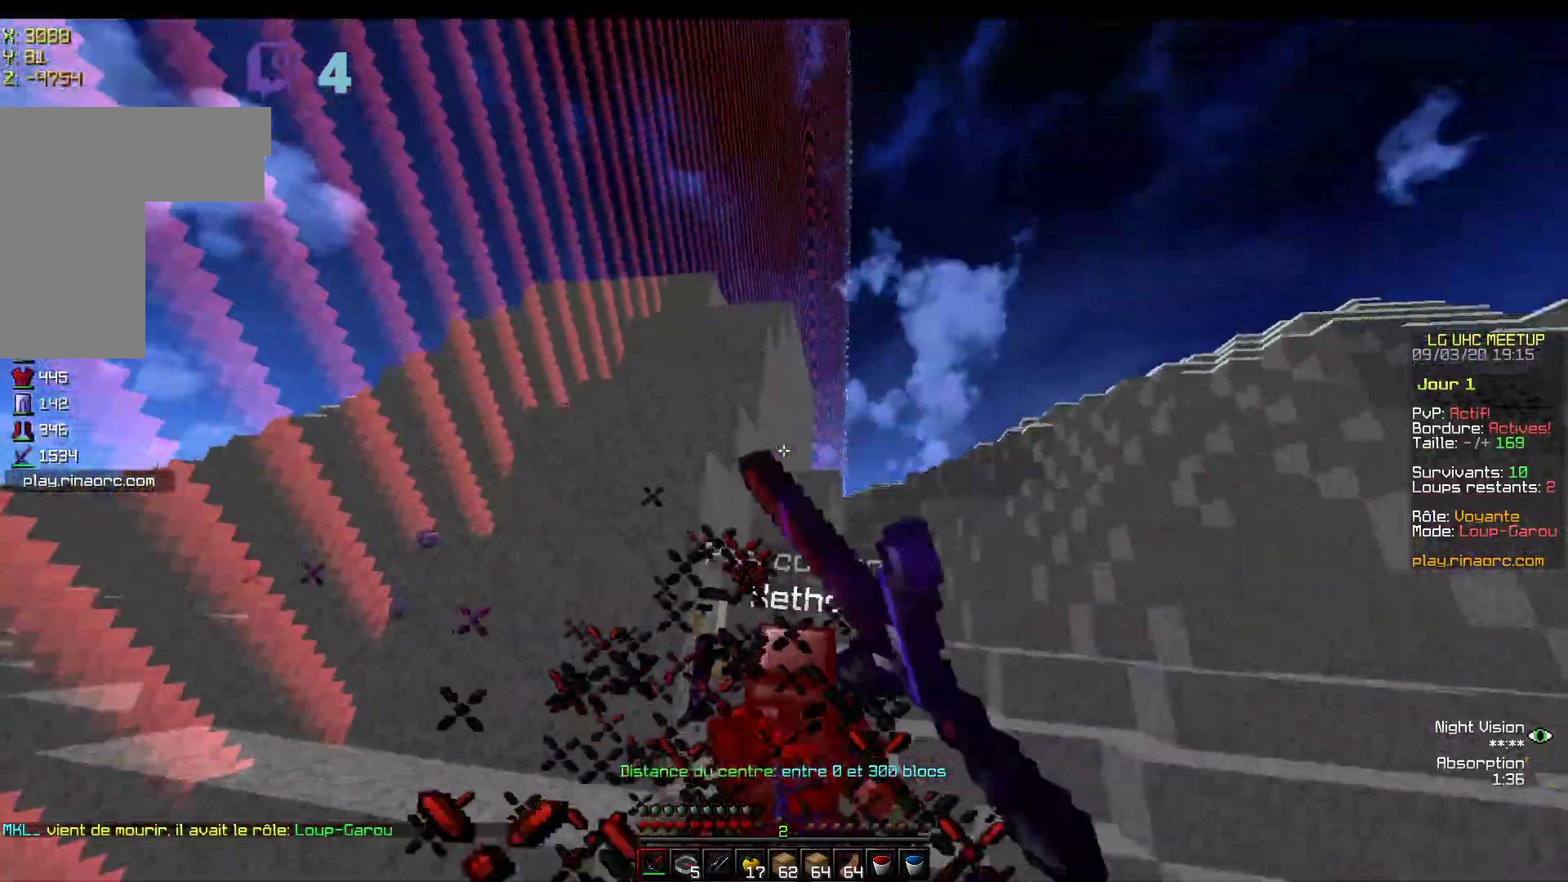
{"keys": ["z"], "mouse": [], "events": [[383, "mouse_left", "up"], [467, "d", "up"]]}
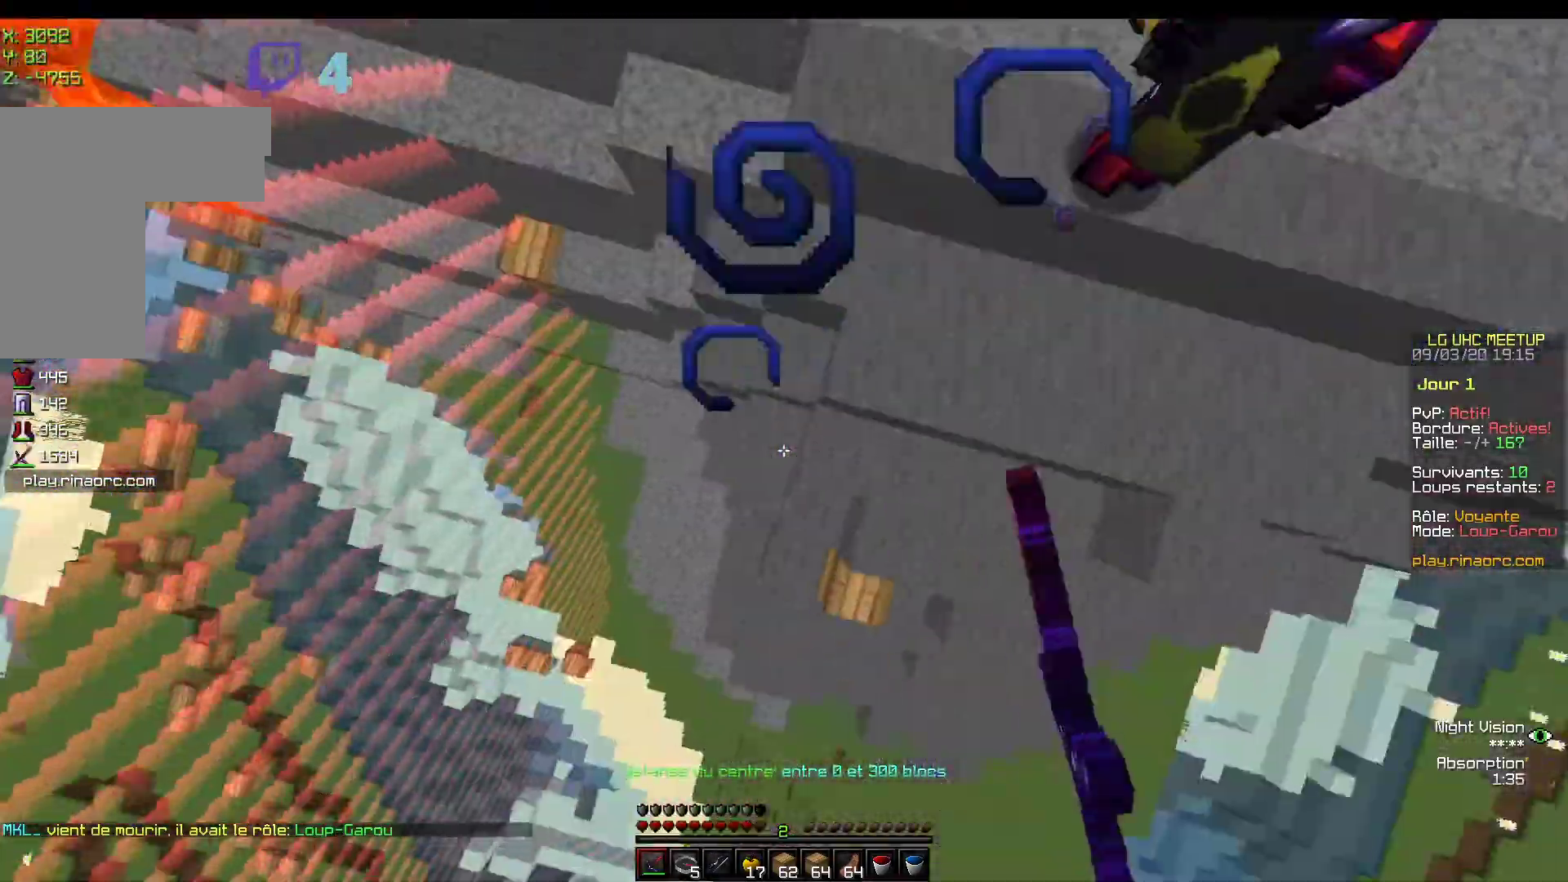
{"keys": ["z"], "mouse": ["right"], "events": [[183, "mouse_right", "down"]]}
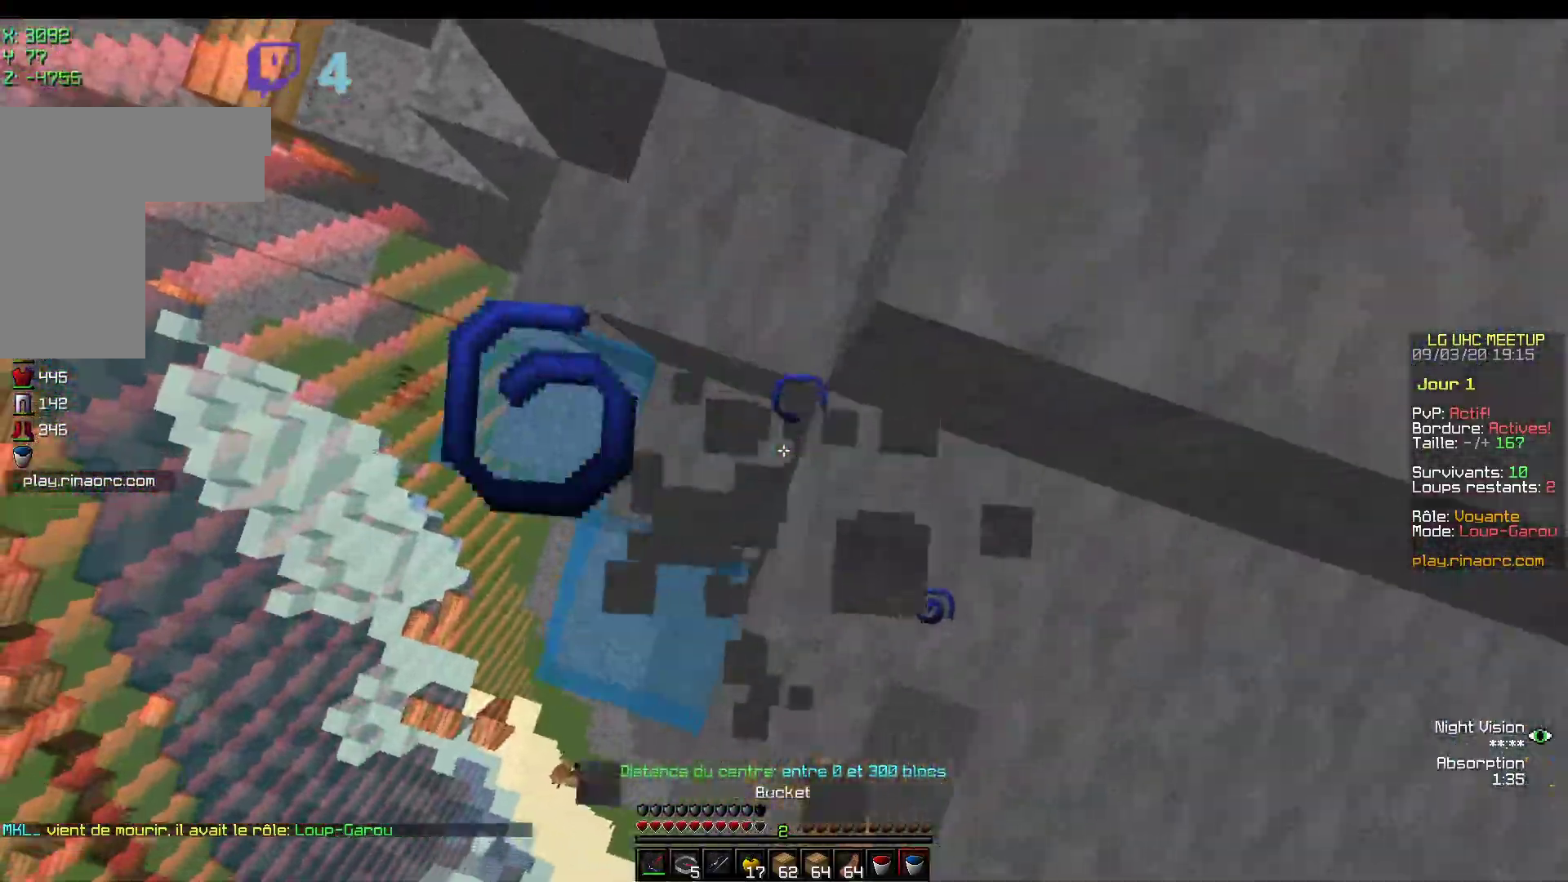
{"keys": ["z"], "mouse": [], "events": [[100, "mouse_right", "up"], [100, "z", "up"], [467, "z", "down"]]}
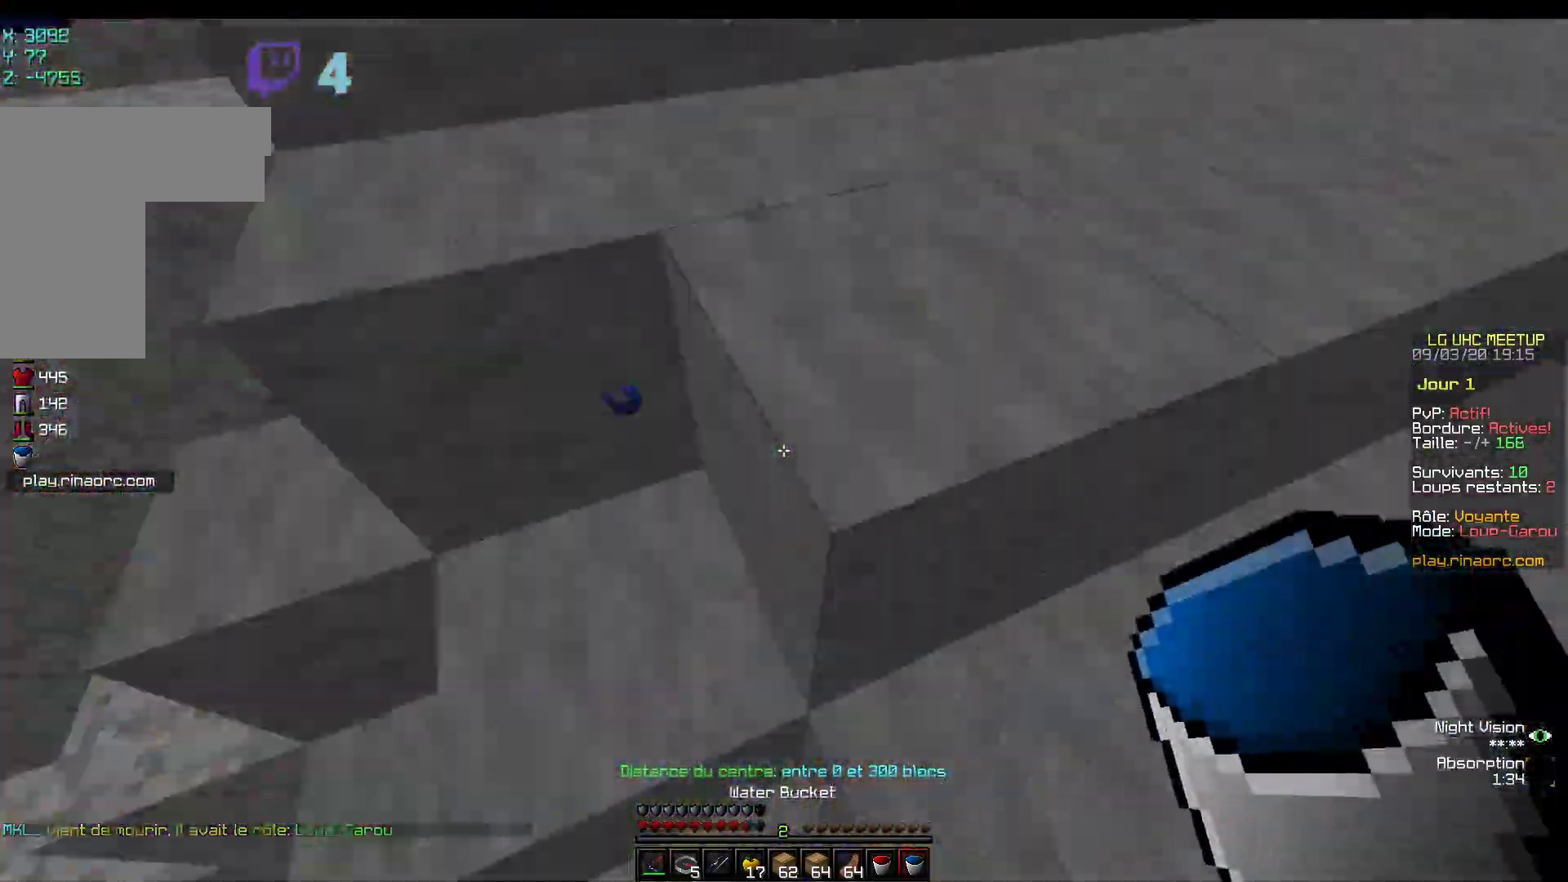
{"keys": ["z"], "mouse": [], "events": []}
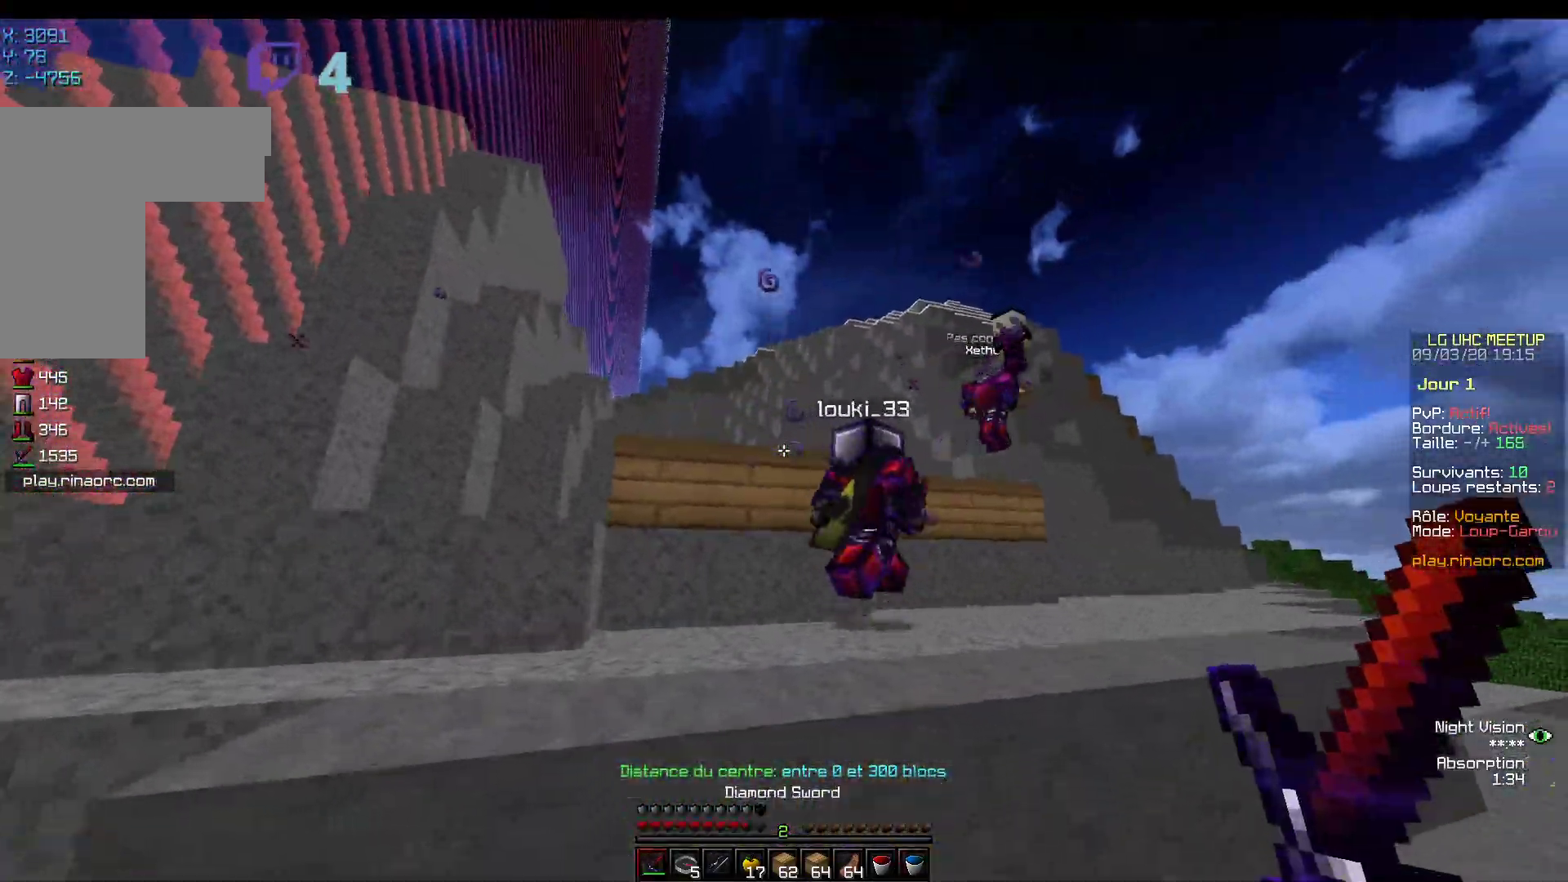
{"keys": ["z"], "mouse": [], "events": []}
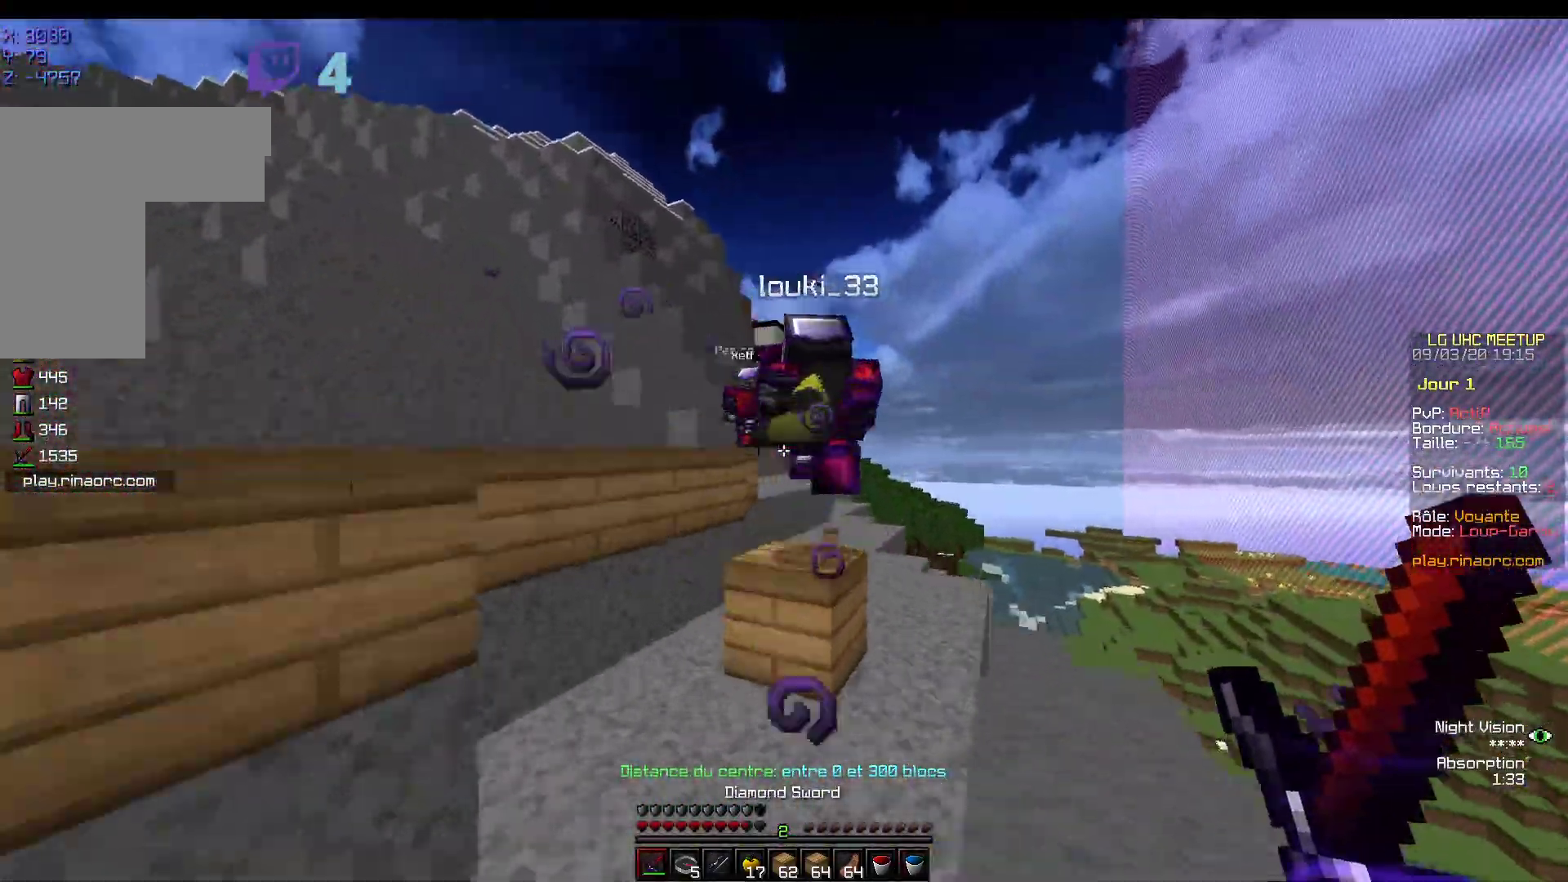
{"keys": ["z"], "mouse": ["left"], "events": [[467, "mouse_left", "down"]]}
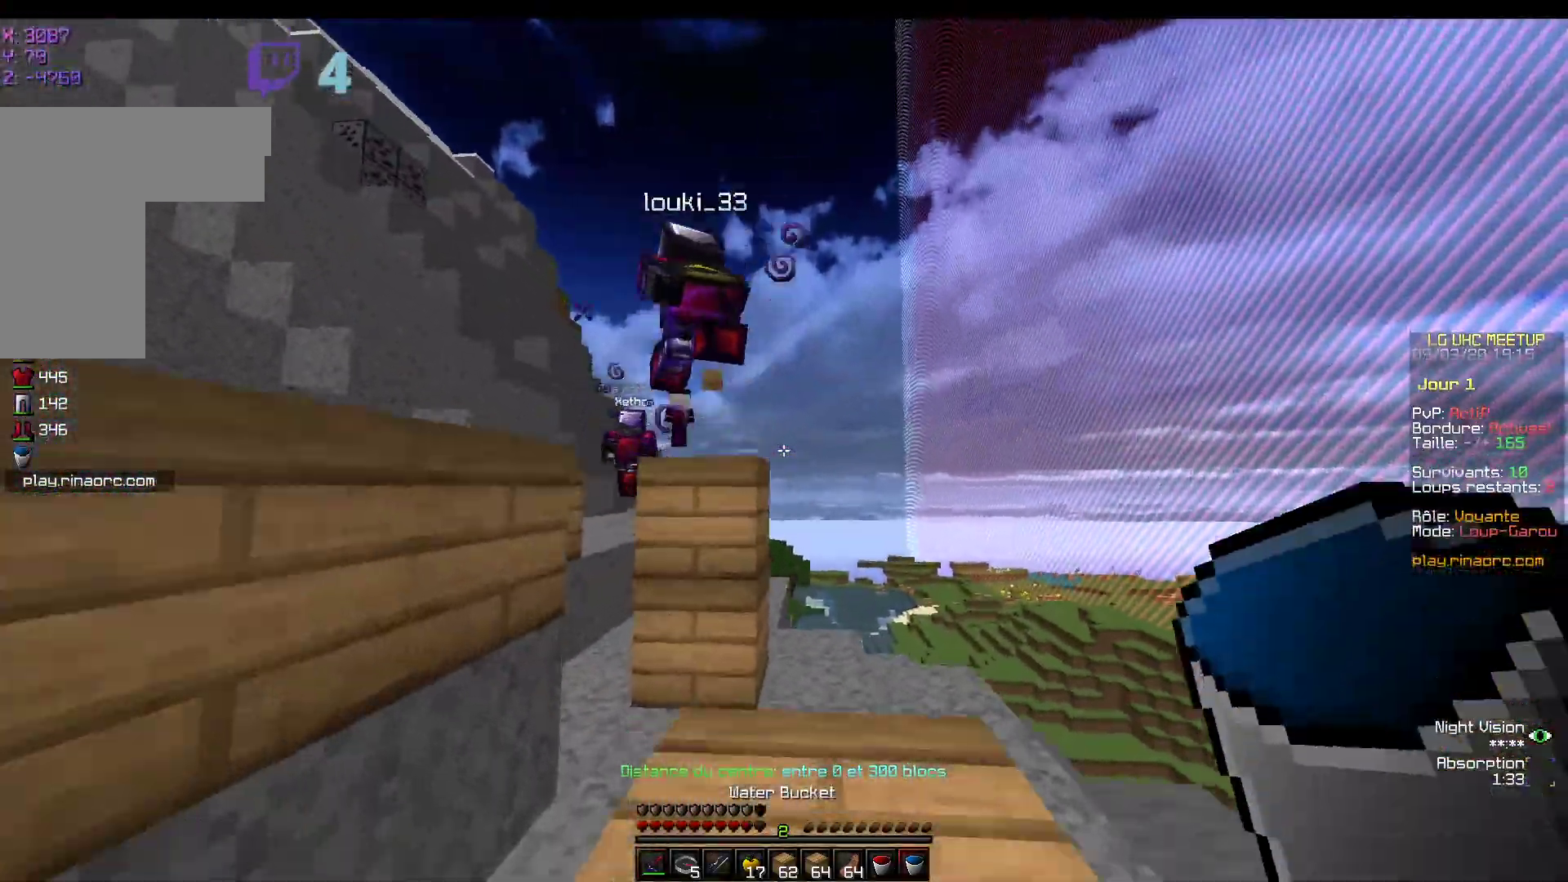
{"keys": ["z"], "mouse": [], "events": [[267, "mouse_left", "up"]]}
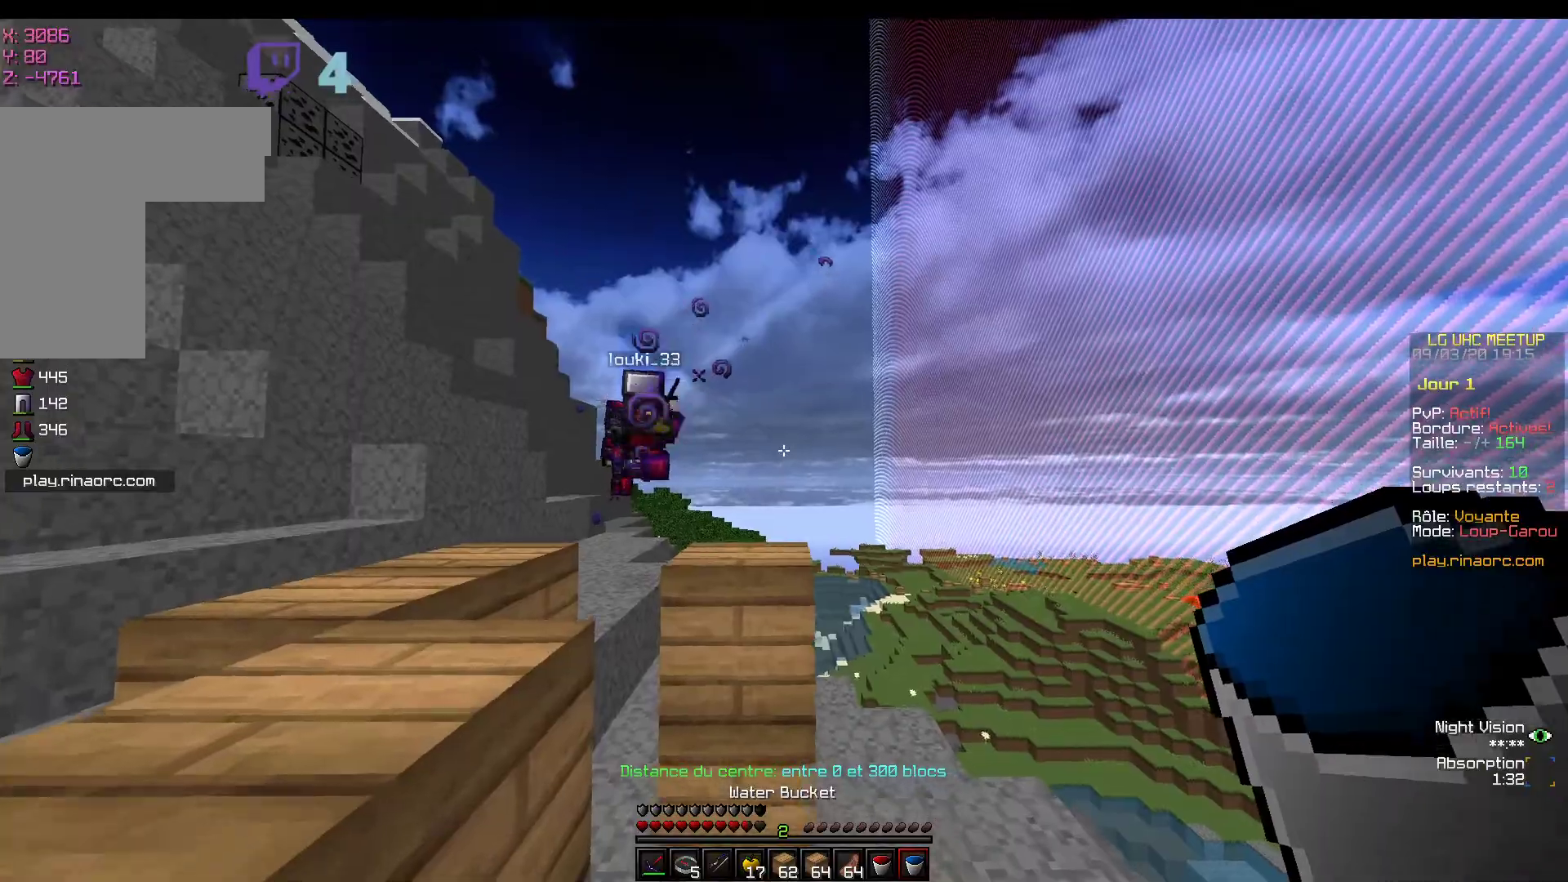
{"keys": ["z"], "mouse": ["left"], "events": [[467, "mouse_left", "down"]]}
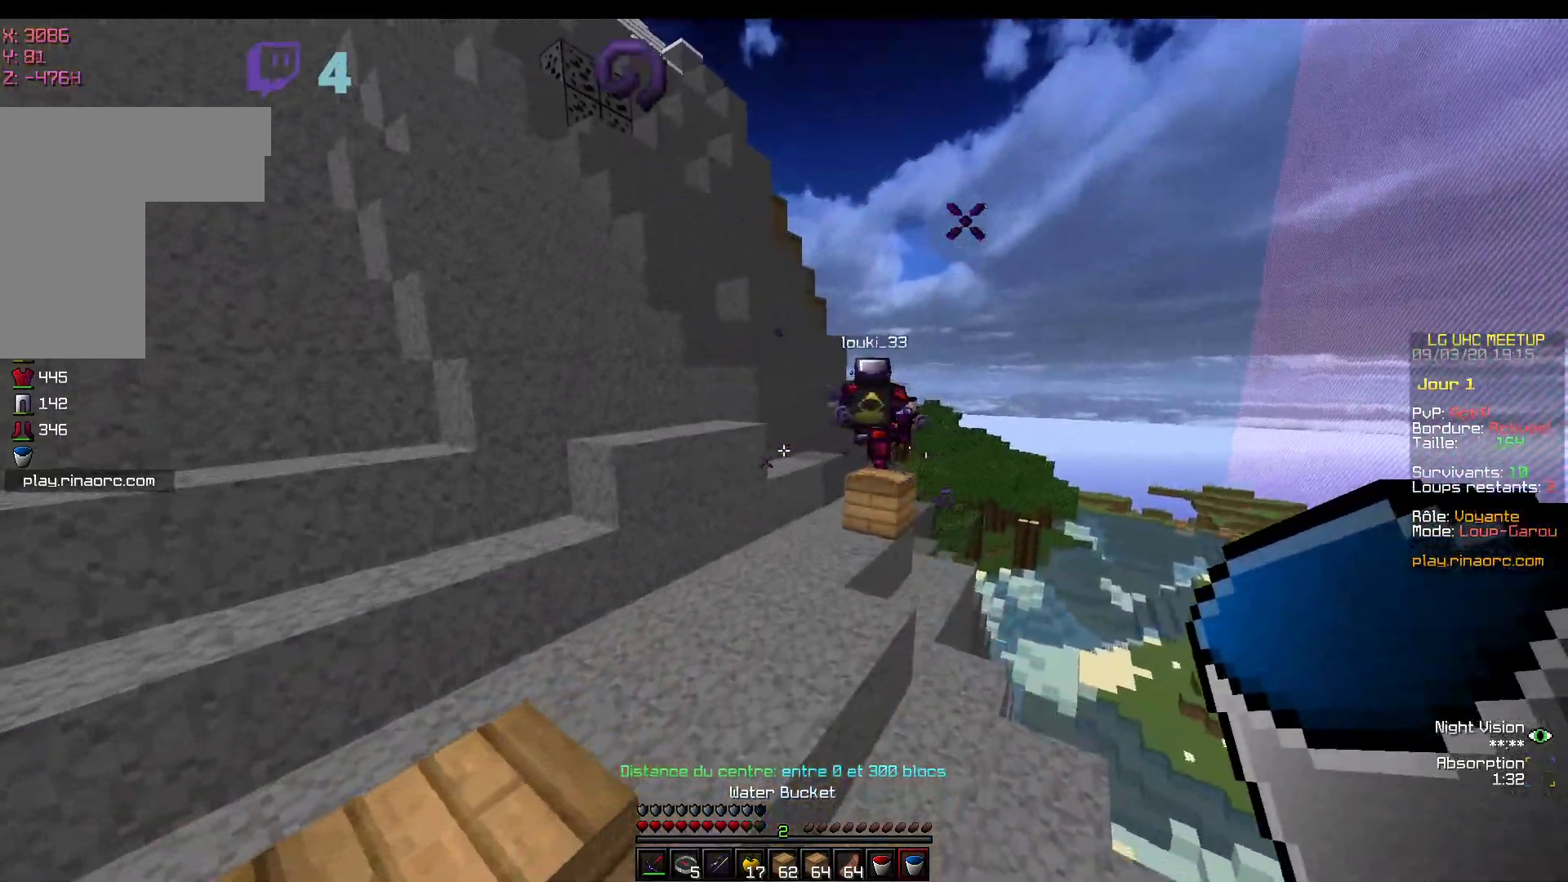
{"keys": ["z"], "mouse": ["left"], "events": [[167, "mouse_left", "up"], [467, "mouse_left", "down"]]}
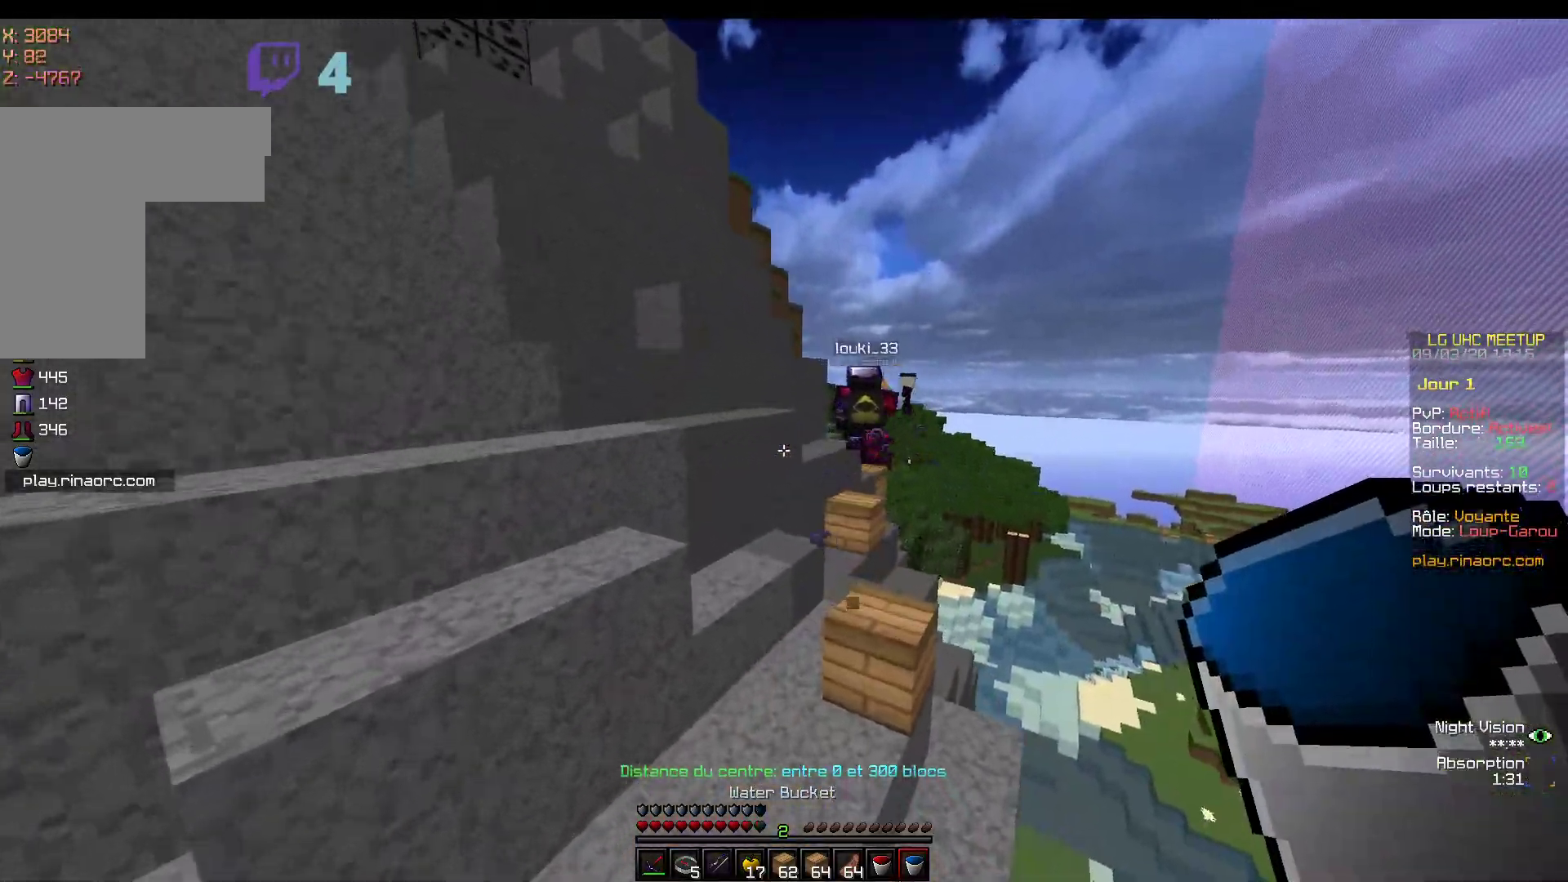
{"keys": ["z"], "mouse": [], "events": [[117, "mouse_left", "up"]]}
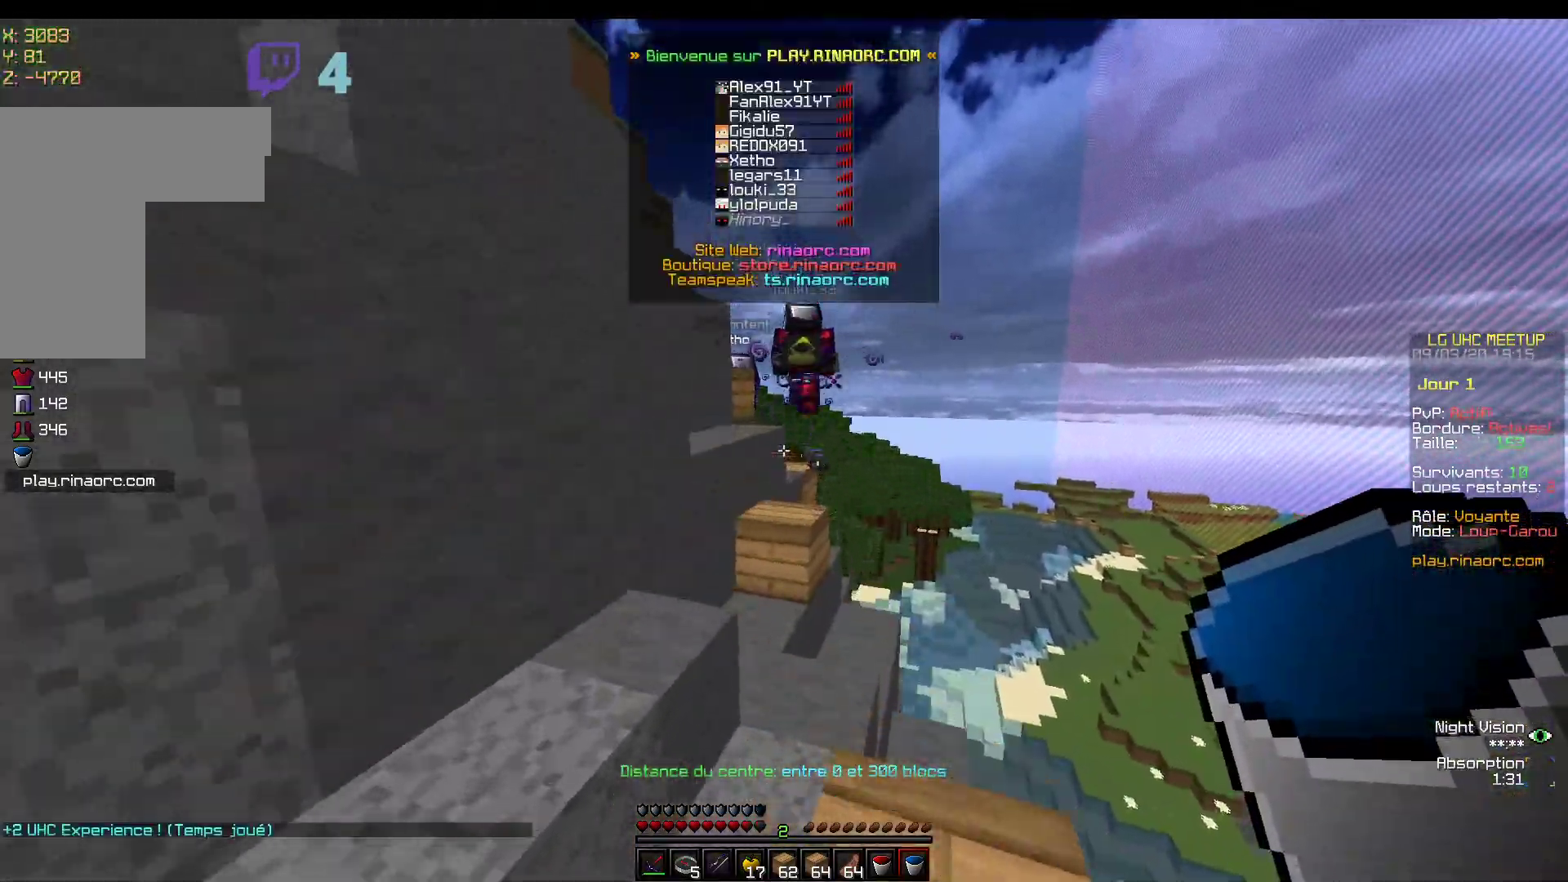
{"keys": ["z"], "mouse": [], "events": []}
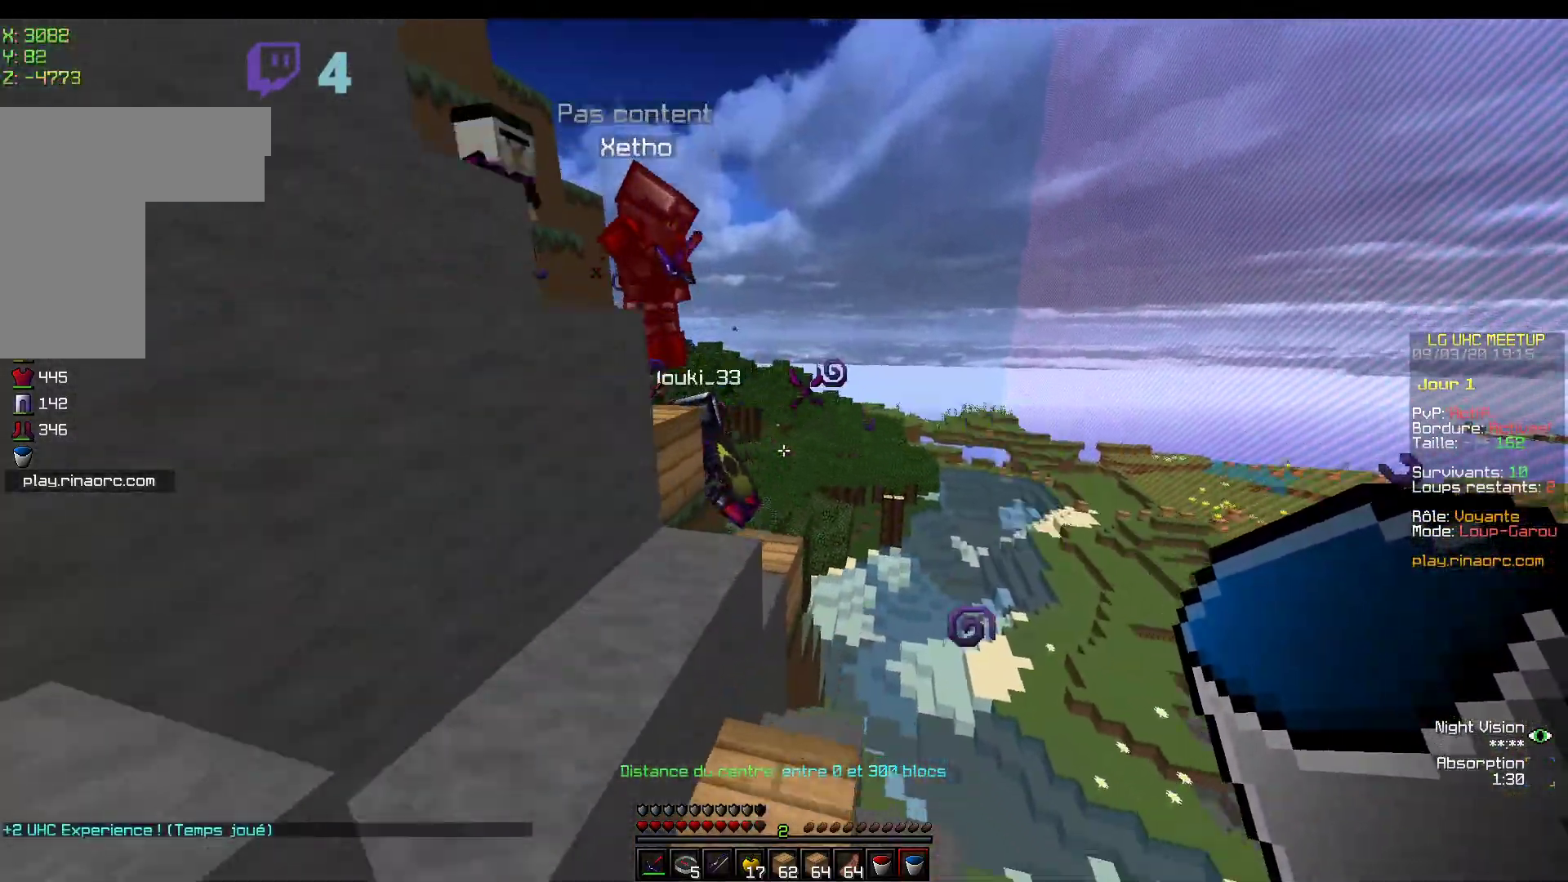
{"keys": ["z"], "mouse": [], "events": []}
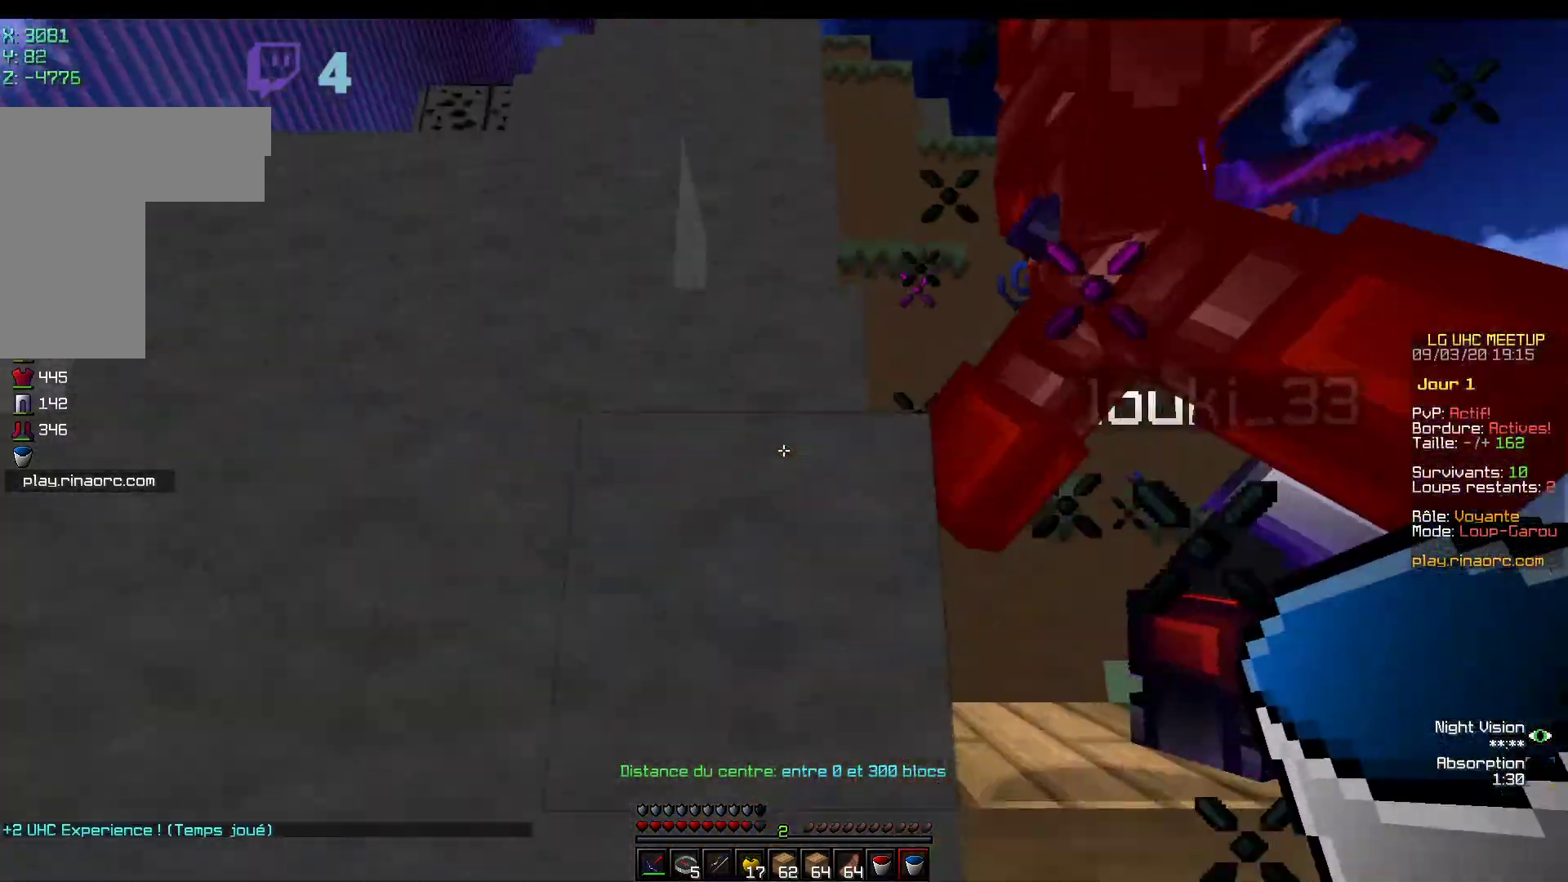
{"keys": ["z"], "mouse": [], "events": [[17, "mouse_left", "down"], [100, "mouse_left", "up"], [317, "mouse_left", "down"], [433, "mouse_left", "up"]]}
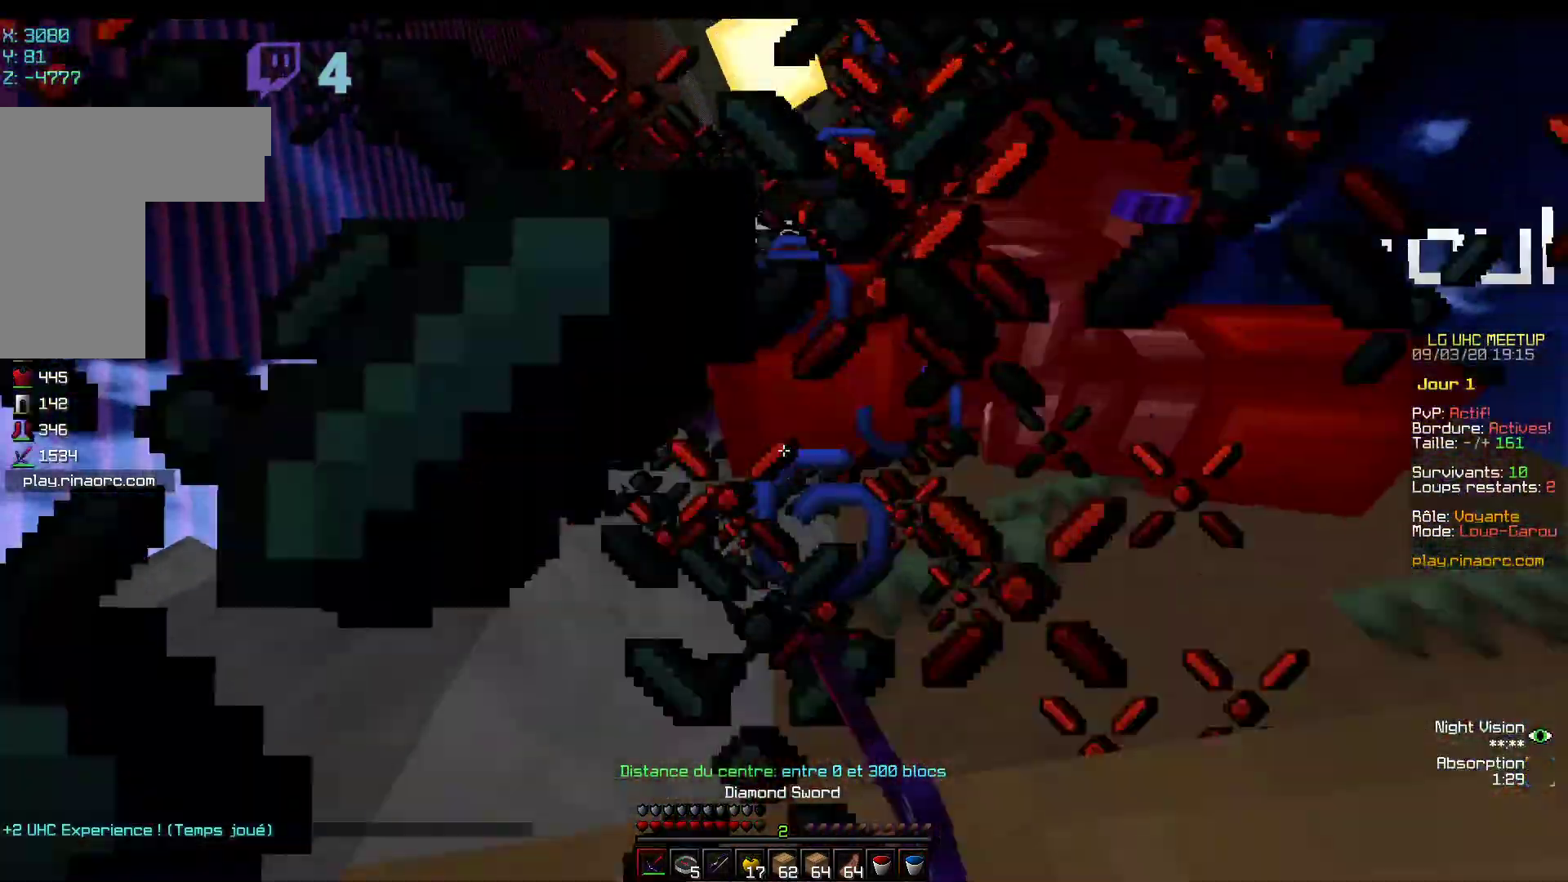
{"keys": ["z"], "mouse": ["left"], "events": [[117, "mouse_left", "down"]]}
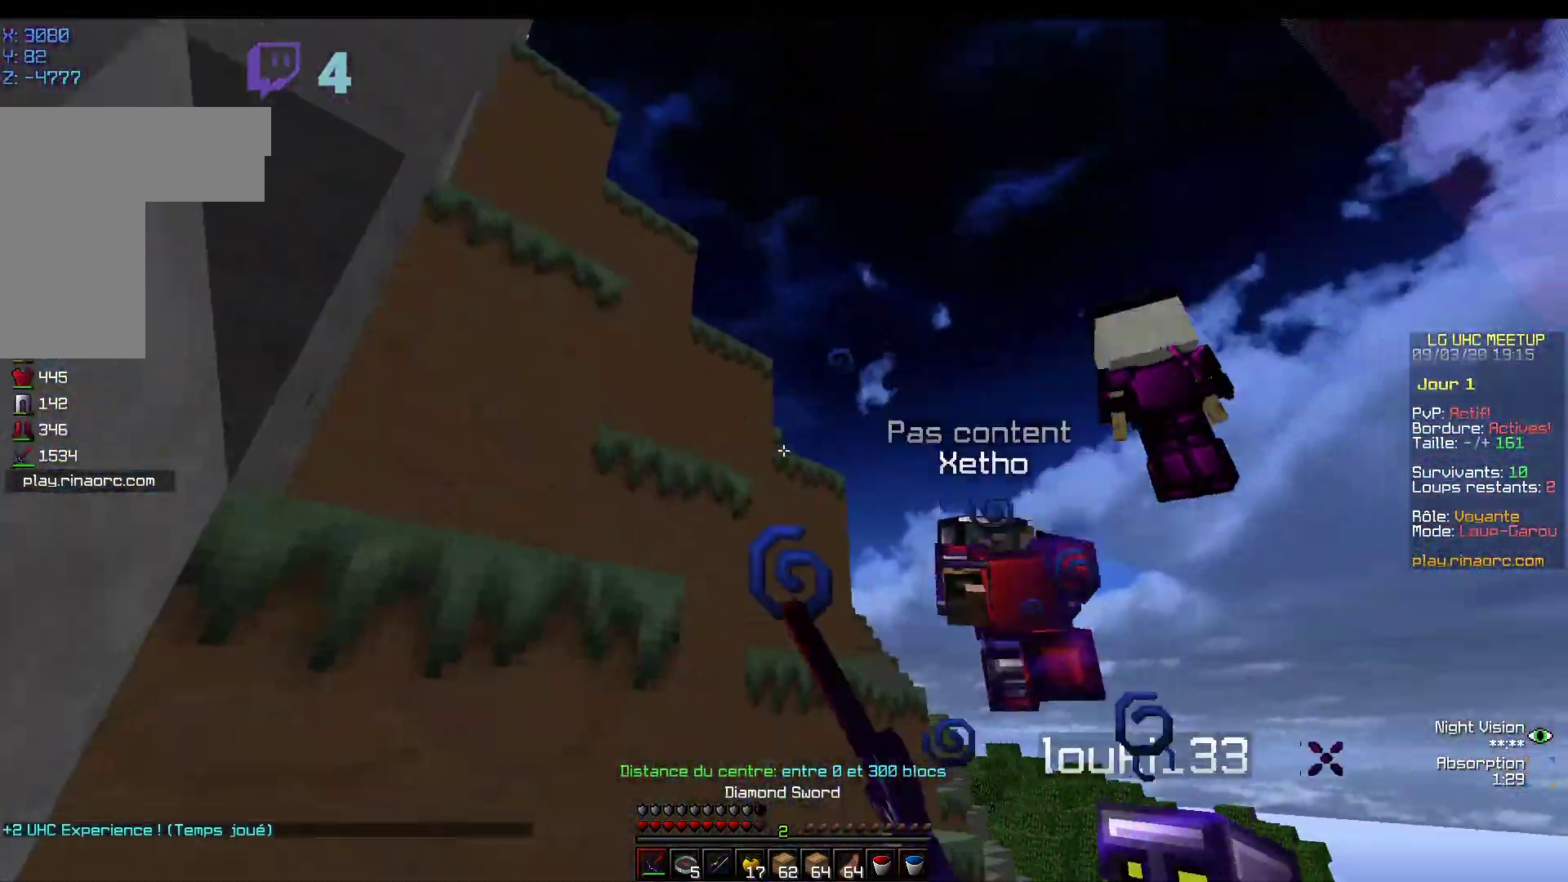
{"keys": [], "mouse": [], "events": [[67, "mouse_left", "up"], [350, "z", "up"]]}
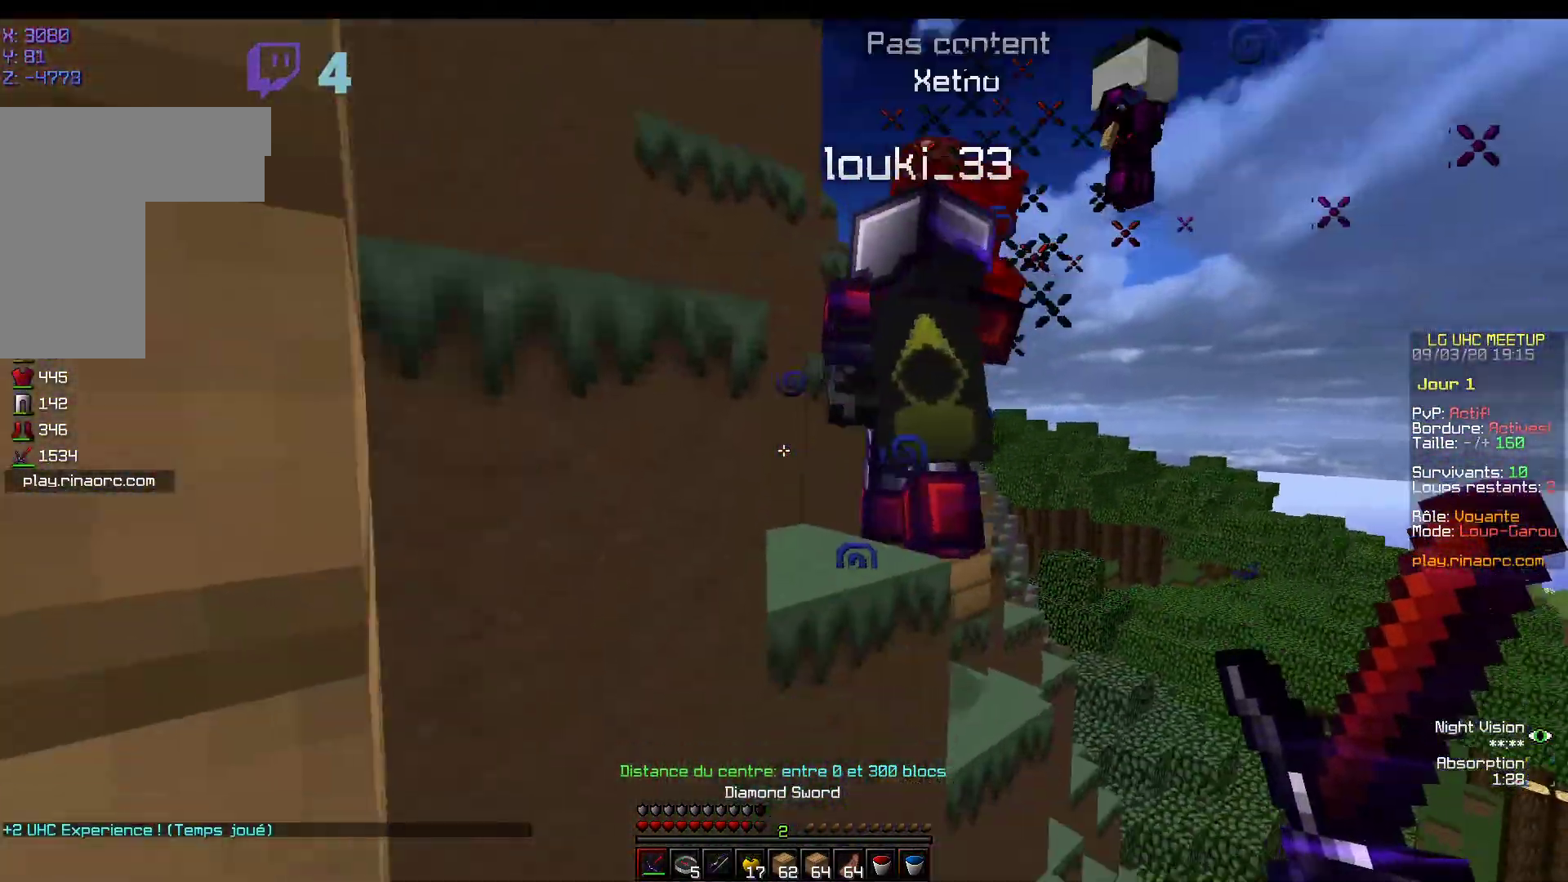
{"keys": ["z"], "mouse": [], "events": [[67, "z", "down"]]}
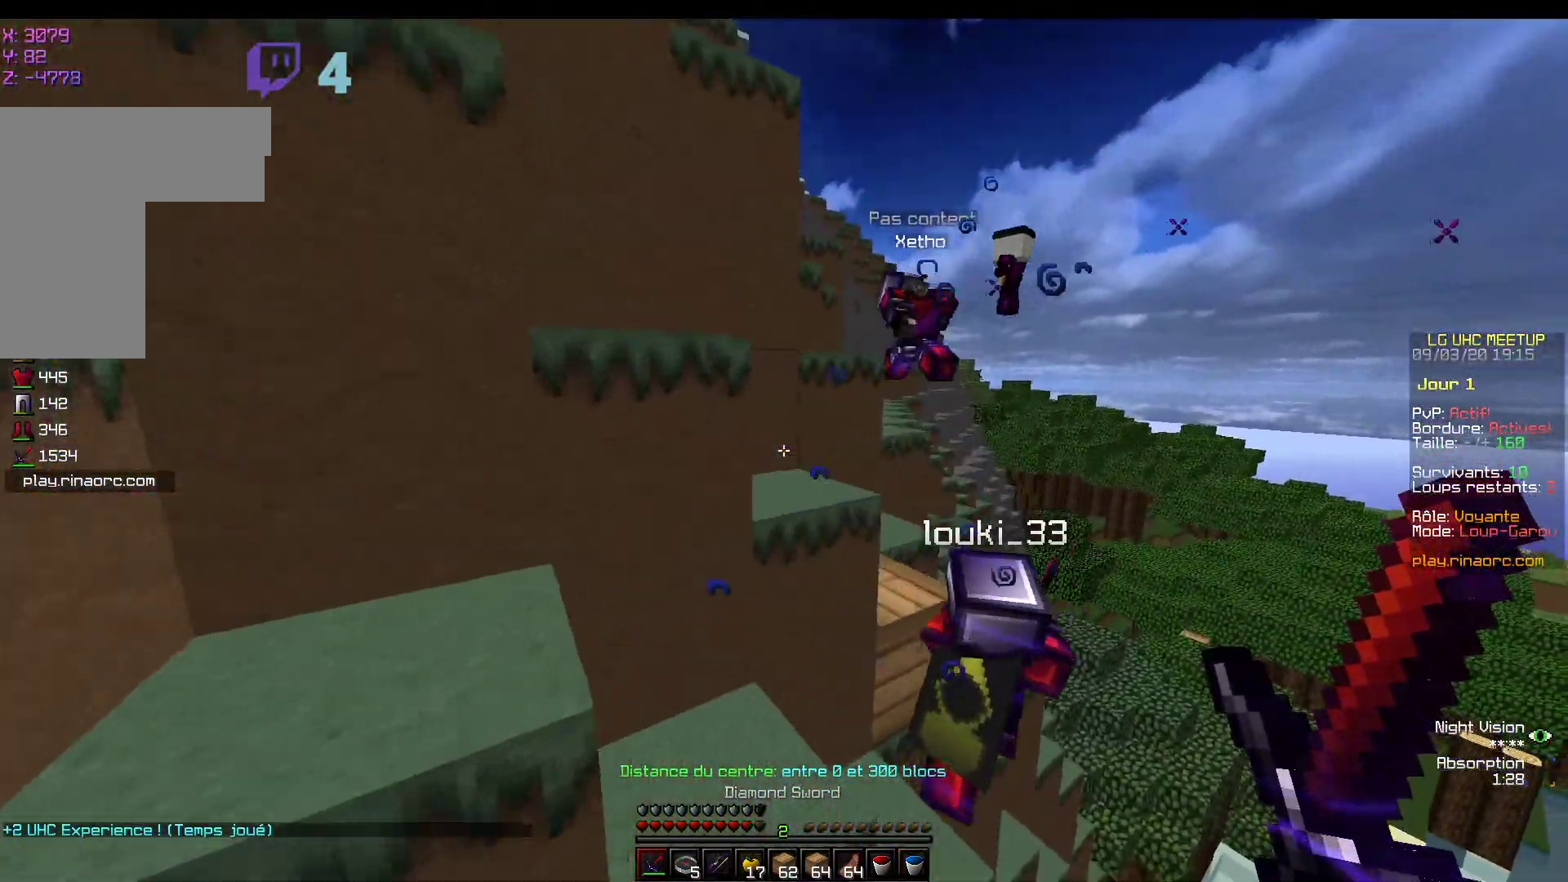
{"keys": ["z"], "mouse": [], "events": [[150, "z", "up"], [317, "z", "down"]]}
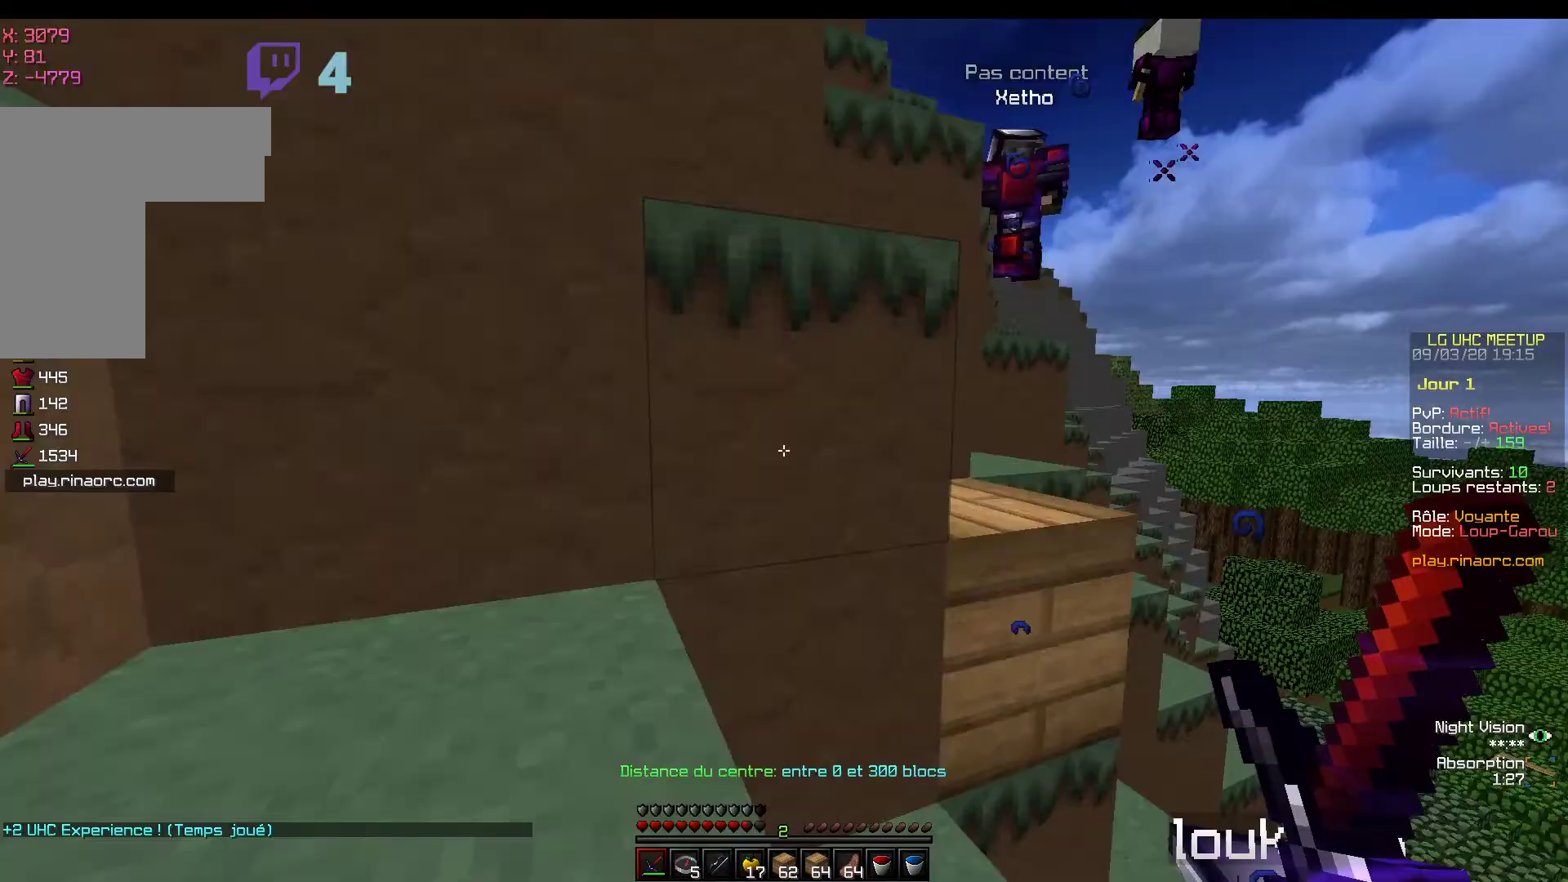
{"keys": ["z"], "mouse": [], "events": []}
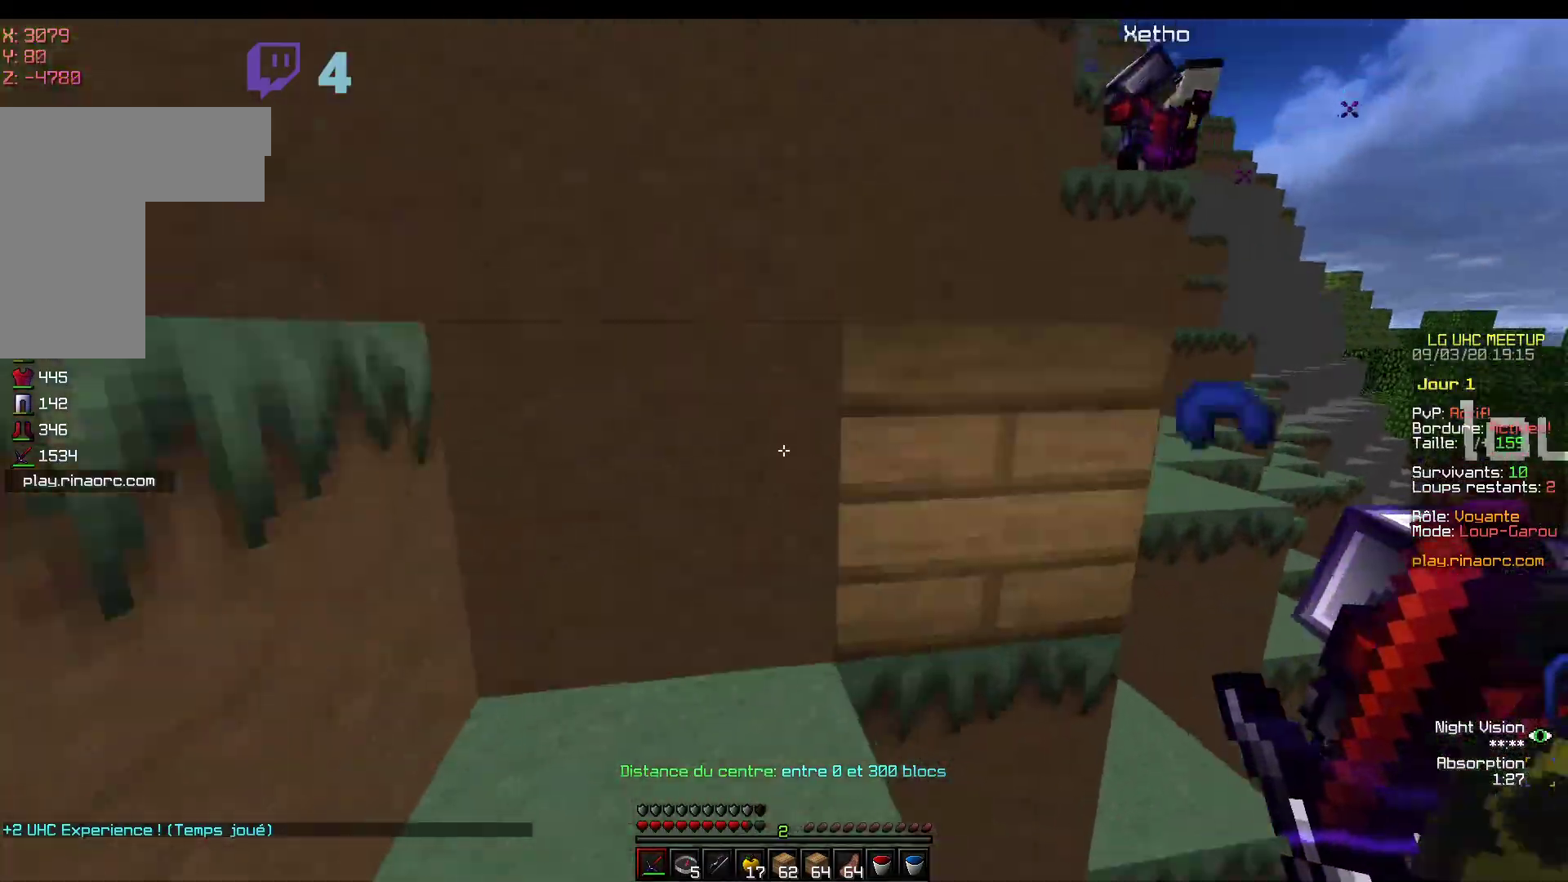
{"keys": ["z"], "mouse": [], "events": []}
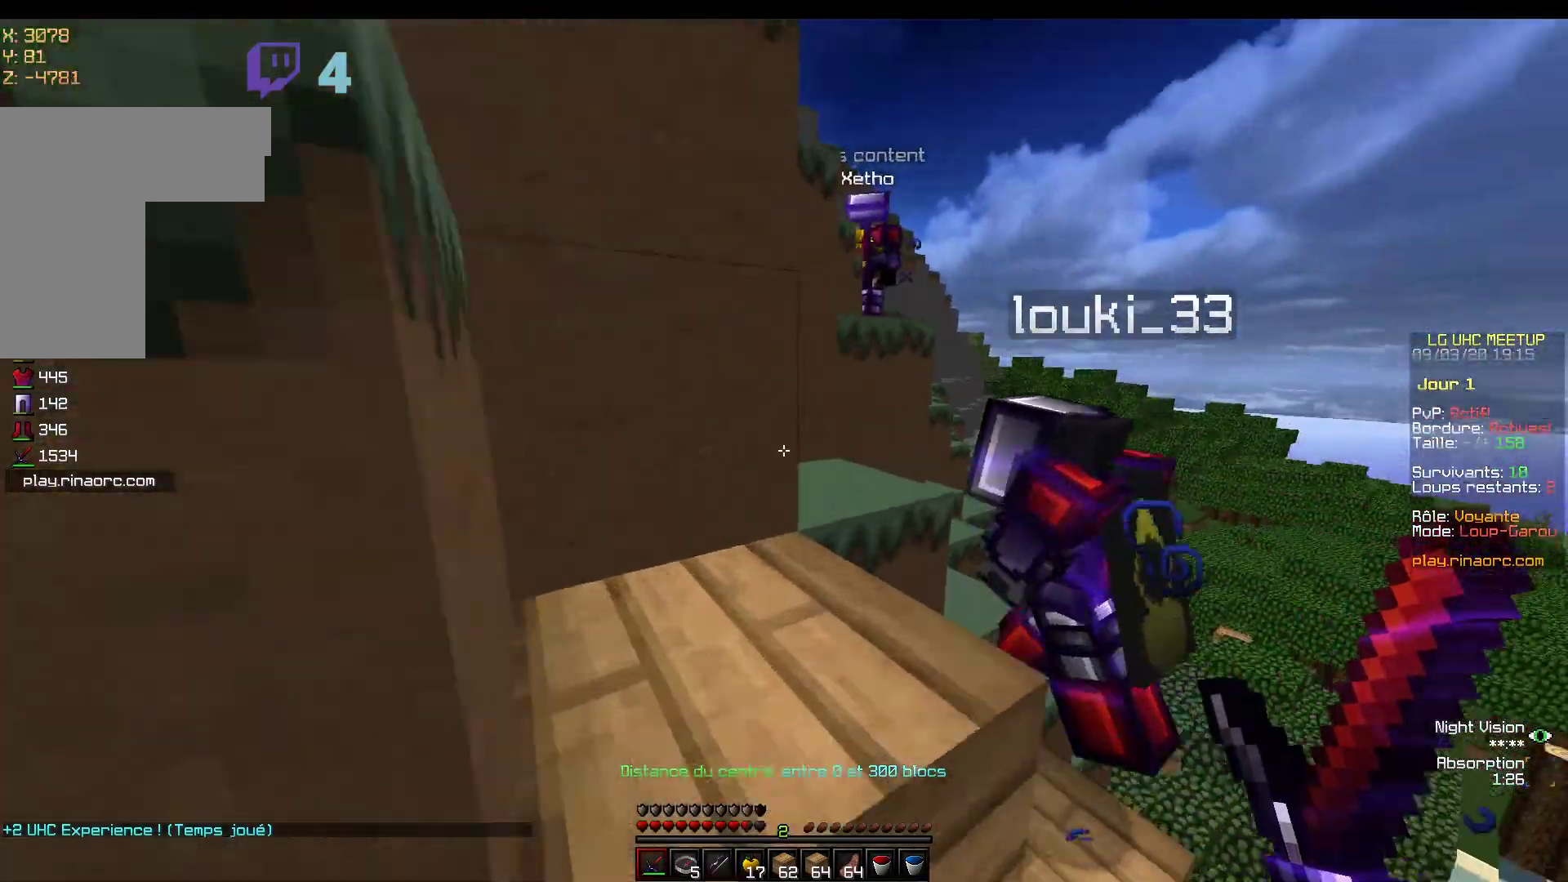
{"keys": ["z"], "mouse": [], "events": []}
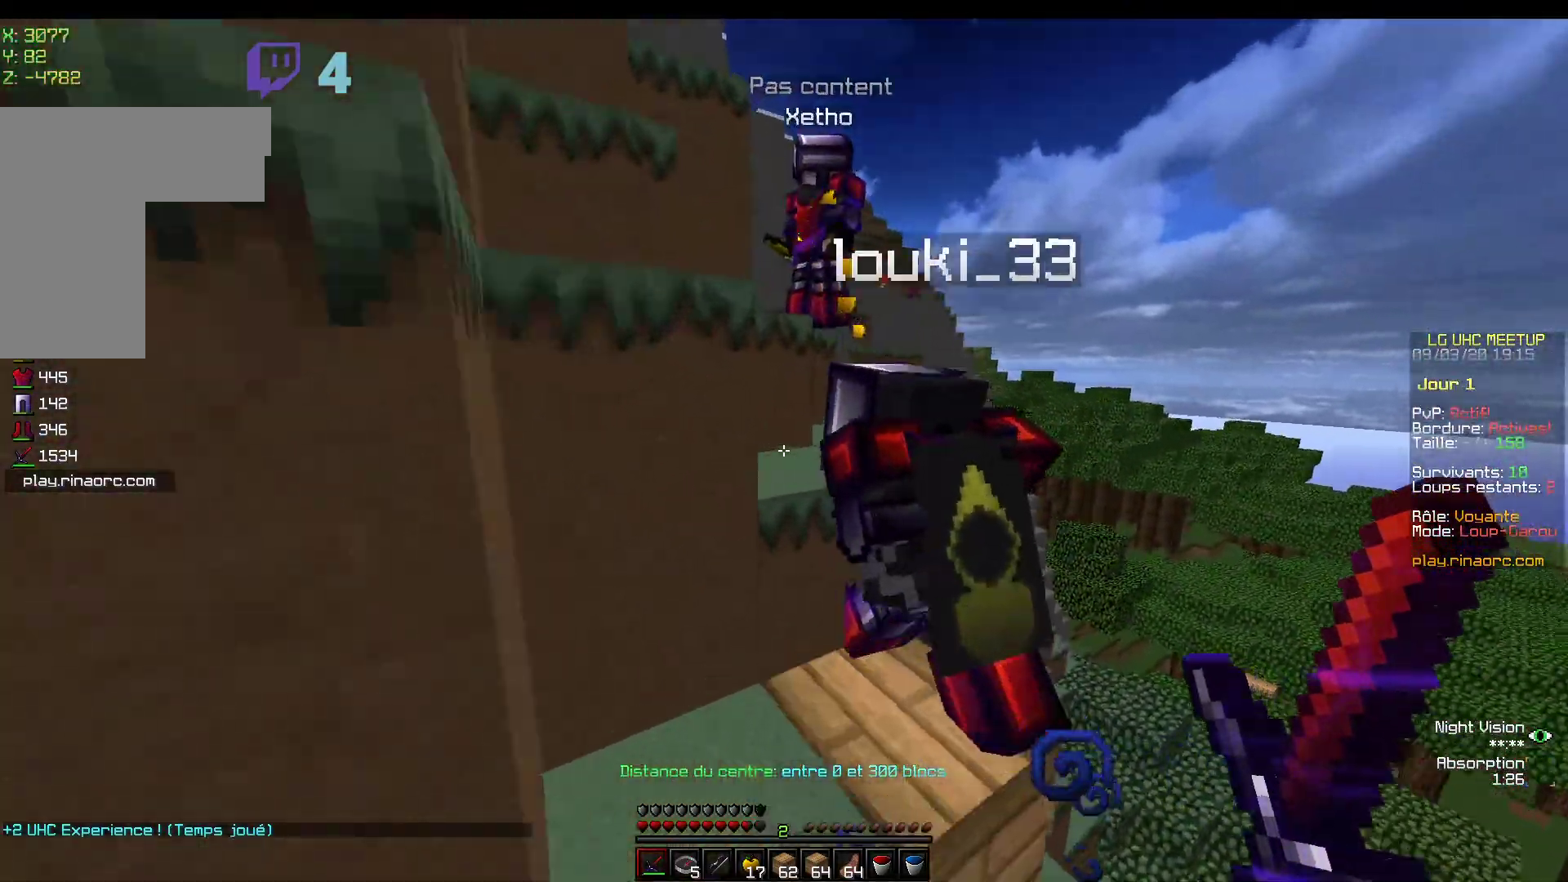
{"keys": ["z"], "mouse": [], "events": []}